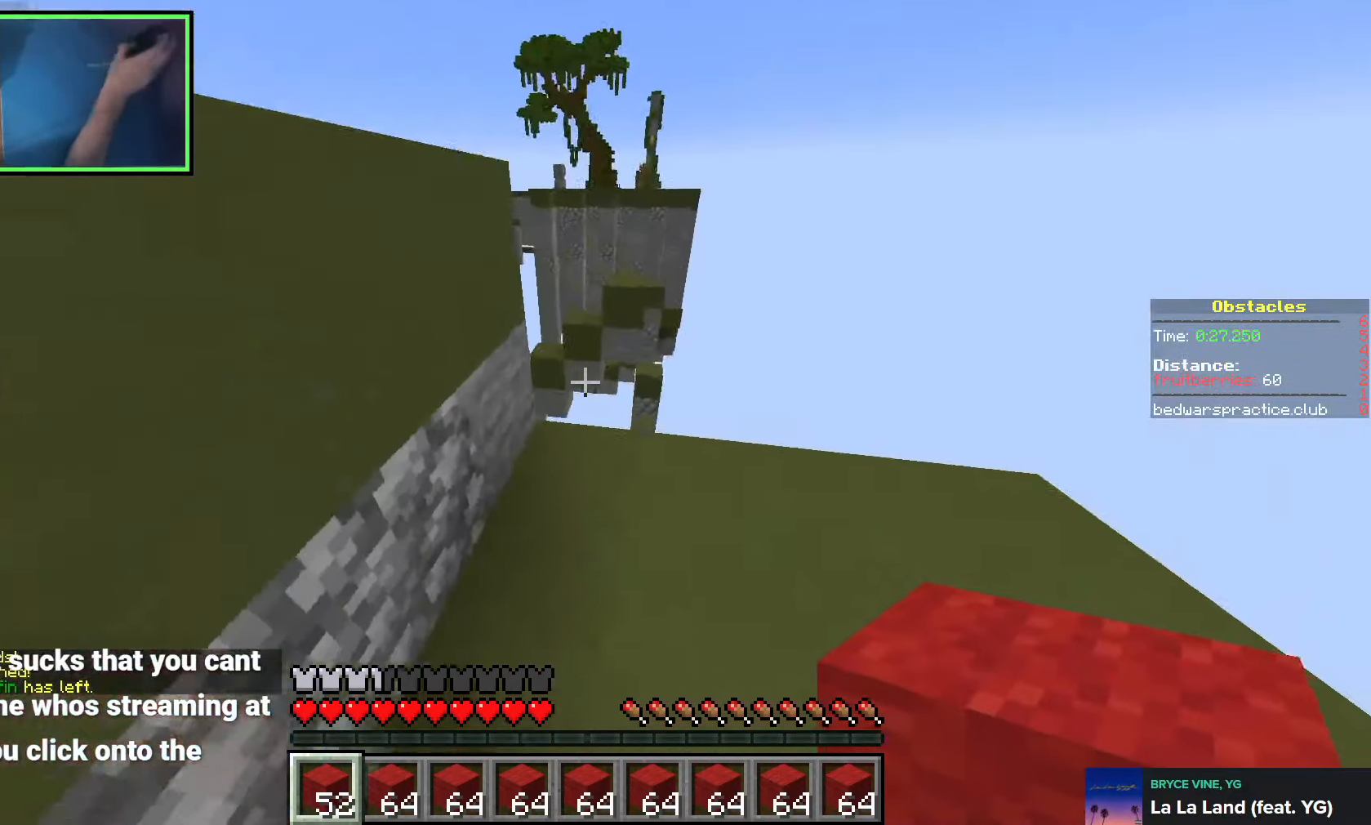
Gameplay with keyboard; each line is a JSON object with the keys held at the frame after it. "events" lists presses ("down") and releases ("up") of "a", "ctrl", "d", "q", "s", "shift", "space" and "w" between this image and that frame as [ms after this image, input, new state], when the widget could be followed in between. No other keys are recorded. Mouse input is not recorded. Not read: e.
{"keys": ["w"], "events": [[183, "d", "up"]]}
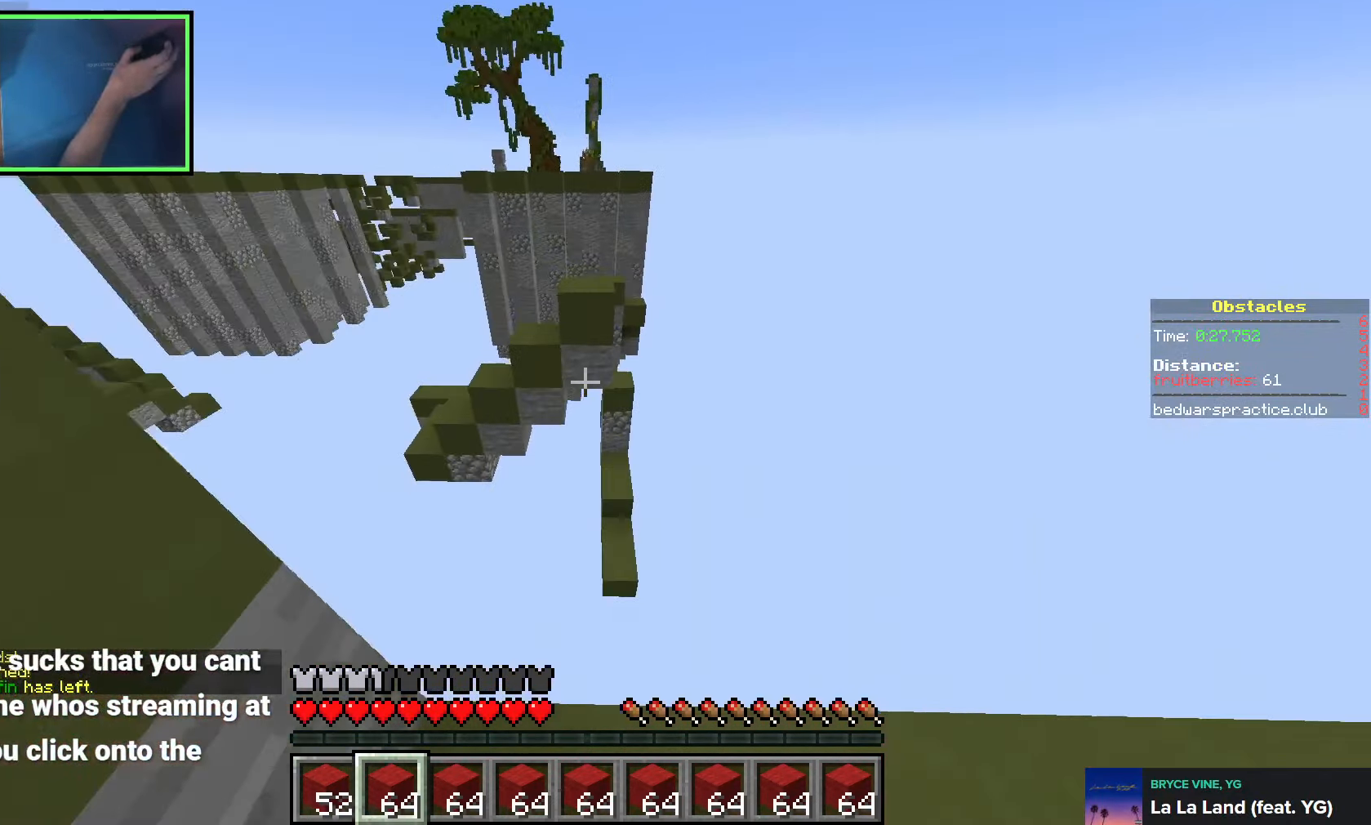
{"keys": ["d"], "events": [[66, "space", "down"], [183, "space", "up"], [233, "w", "up"], [450, "d", "down"]]}
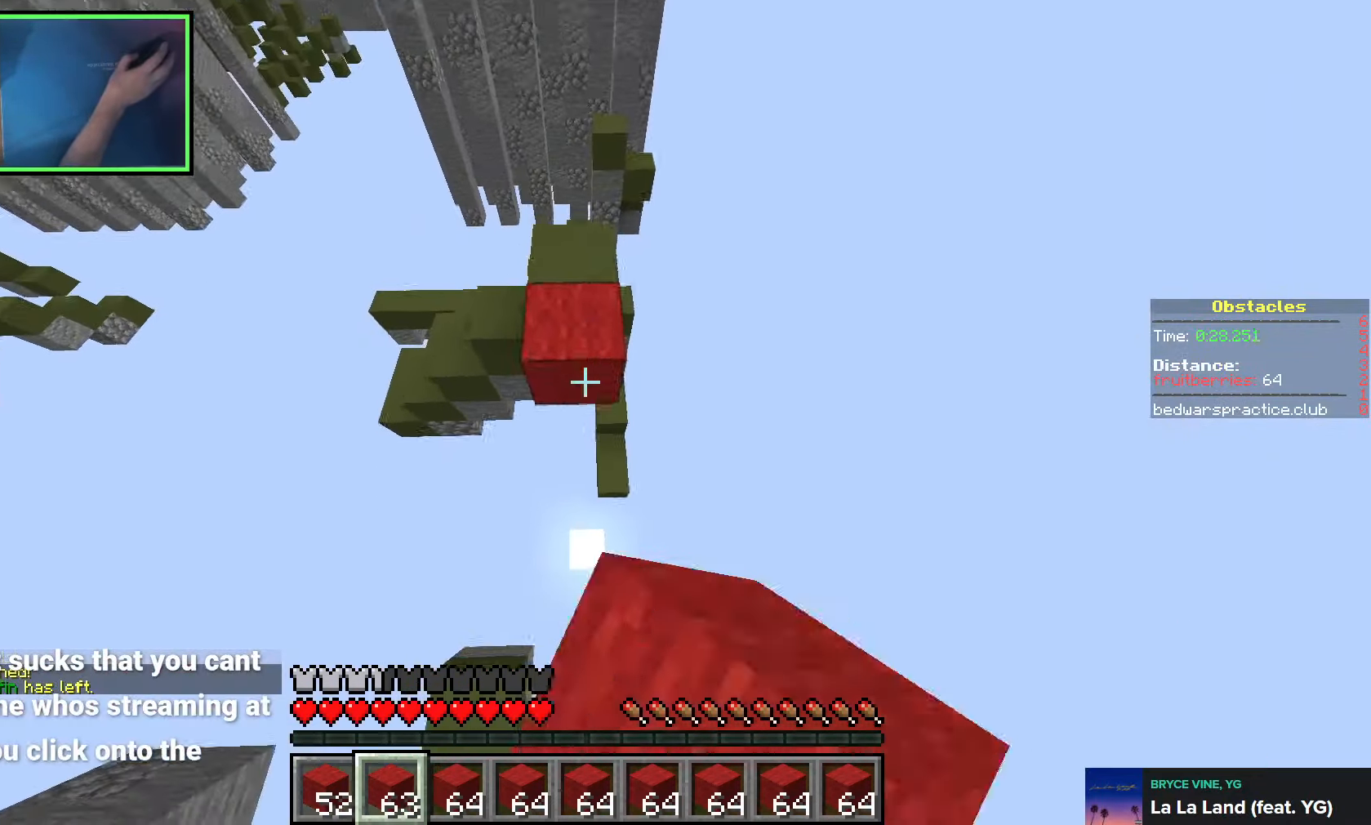
{"keys": ["space", "w"], "events": [[16, "w", "down"], [50, "d", "up"], [433, "space", "down"]]}
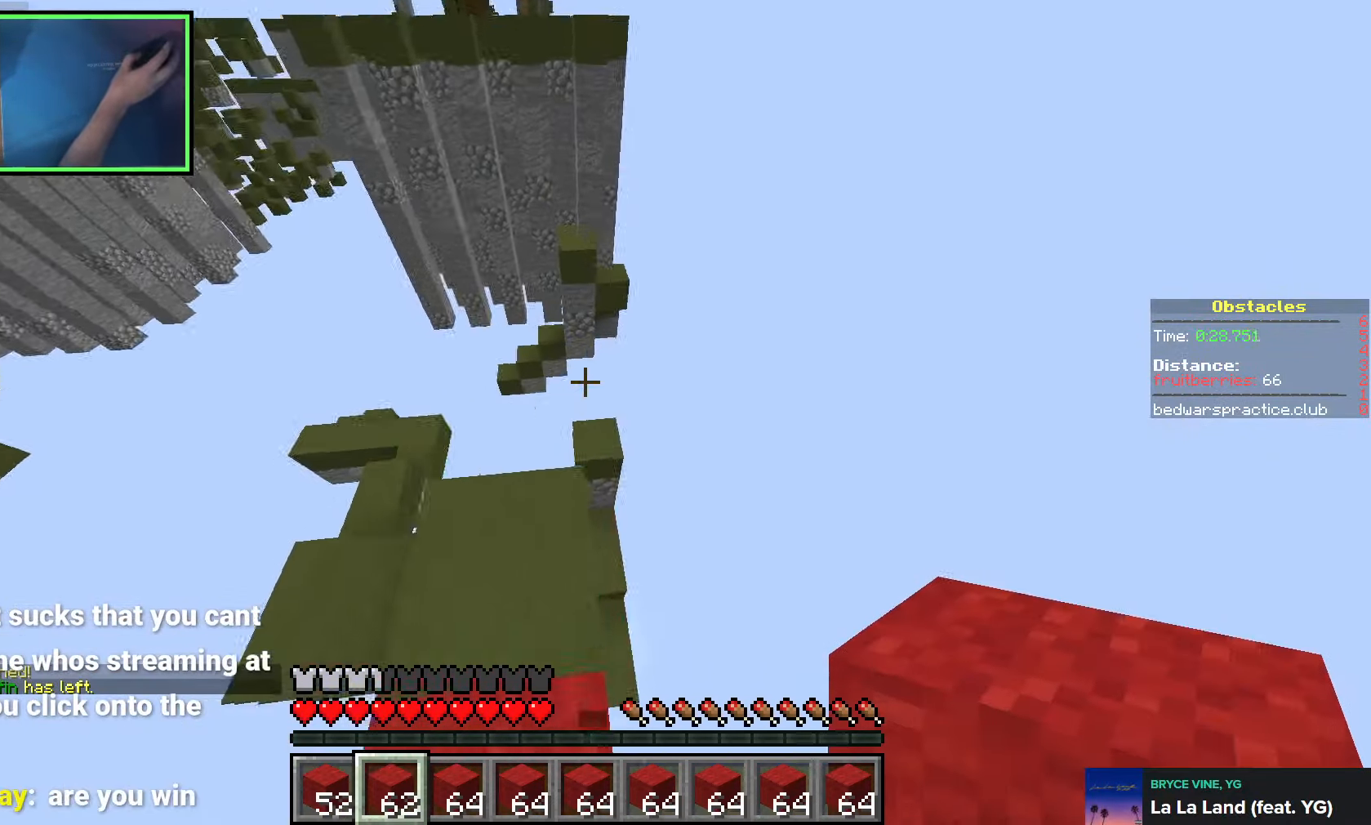
{"keys": [], "events": [[83, "space", "up"], [183, "d", "down"], [316, "d", "up"], [333, "w", "up"]]}
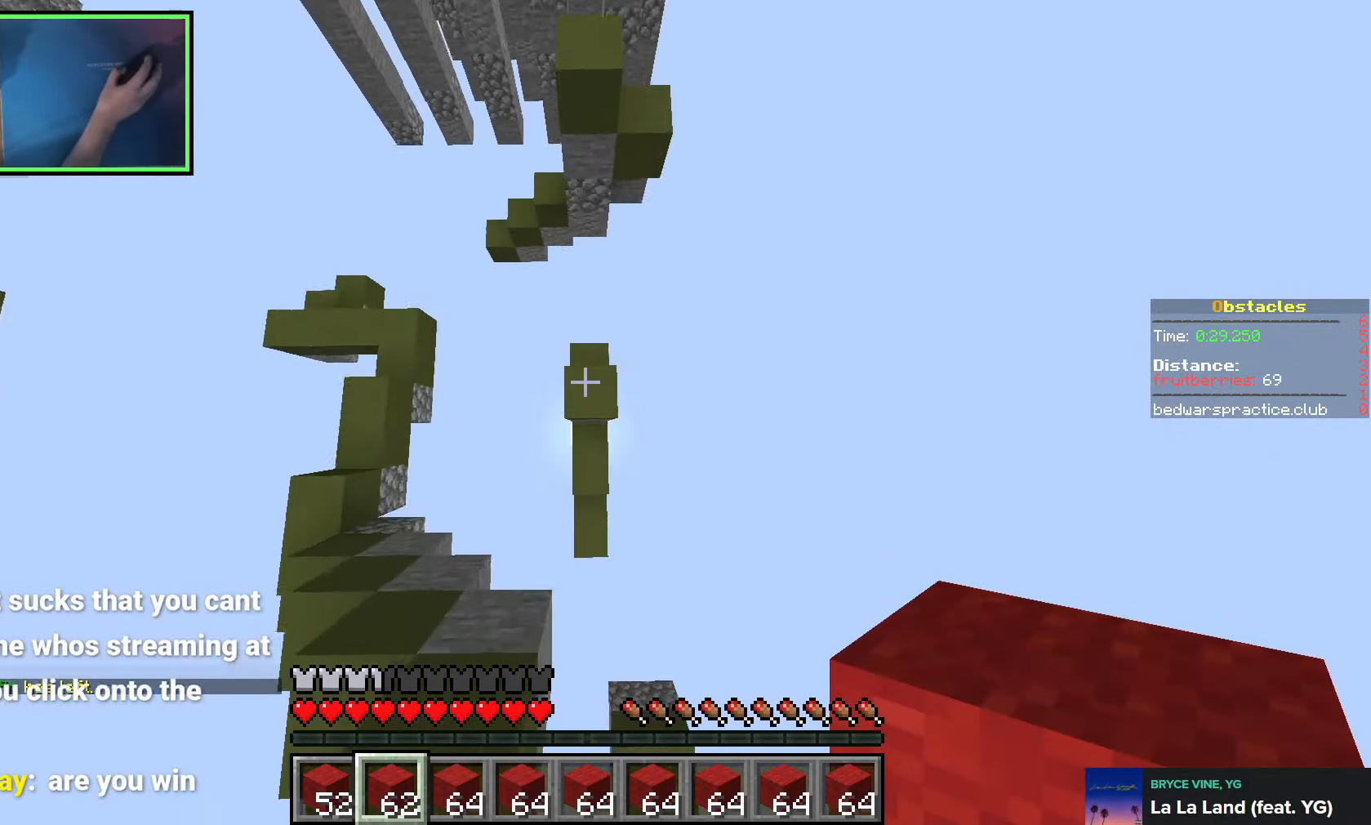
{"keys": ["space", "w"], "events": [[66, "s", "down"], [233, "s", "up"], [383, "w", "down"], [483, "space", "down"]]}
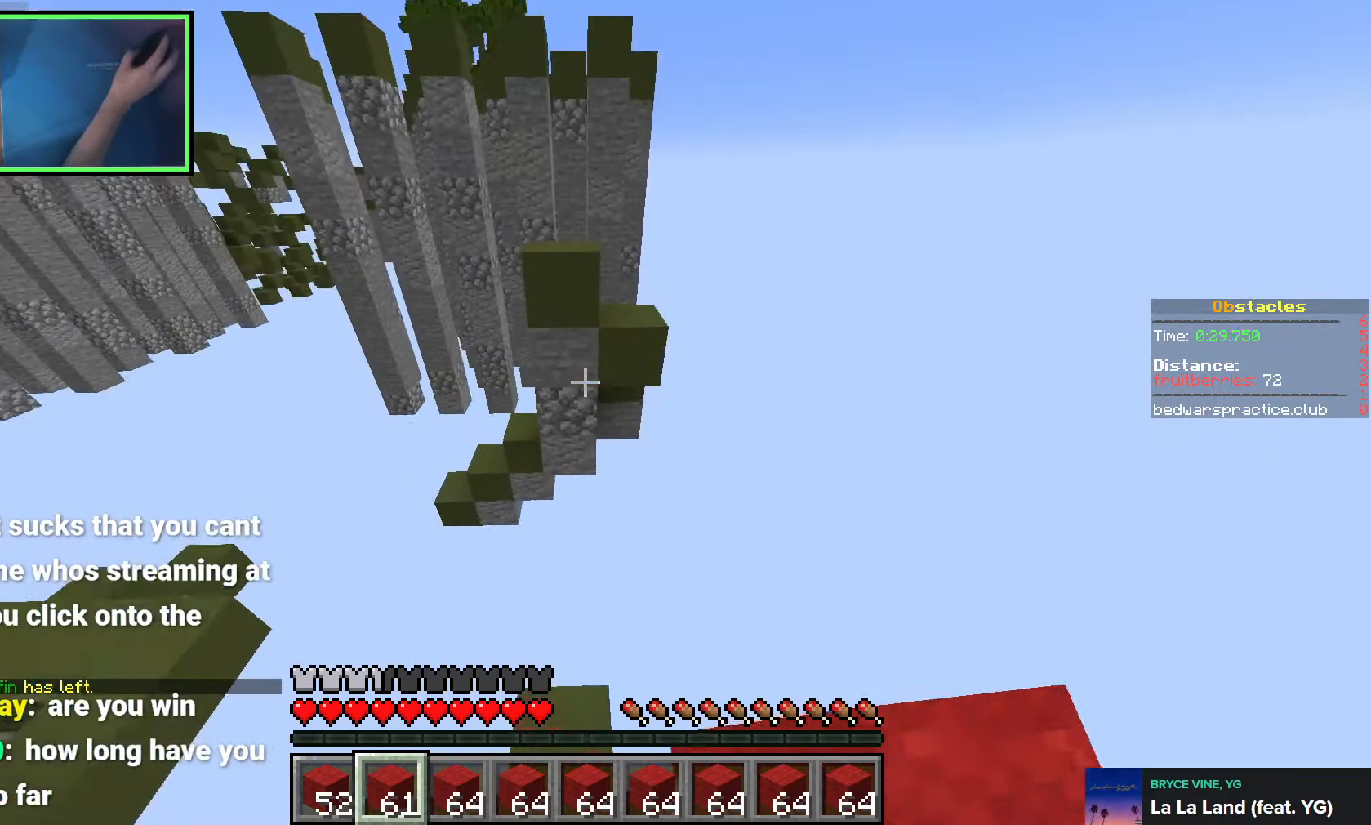
{"keys": ["space", "w"], "events": [[133, "space", "up"], [166, "w", "up"], [300, "w", "down"], [383, "space", "down"]]}
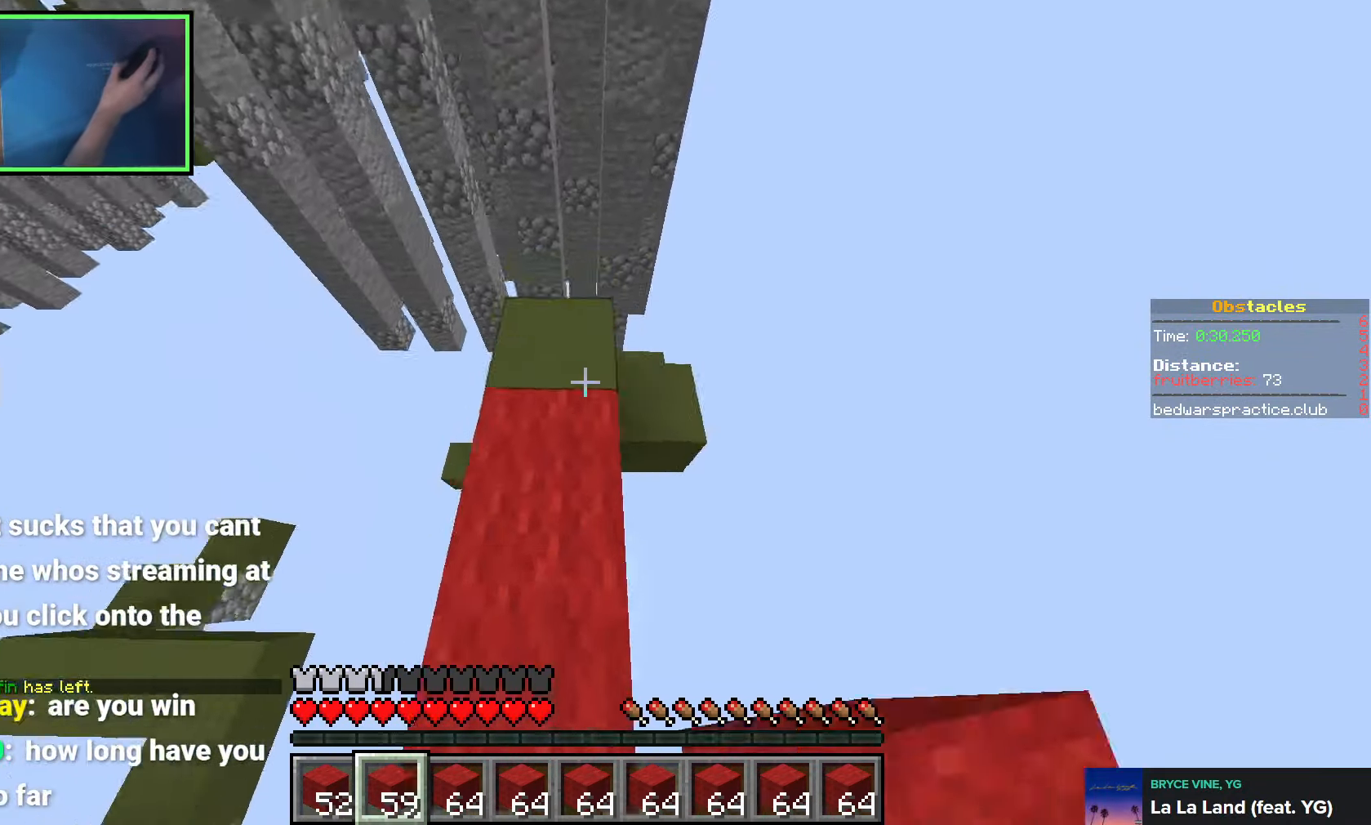
{"keys": ["d", "s", "space"], "events": [[50, "space", "up"], [166, "w", "up"], [183, "d", "down"], [366, "s", "down"], [416, "space", "down"]]}
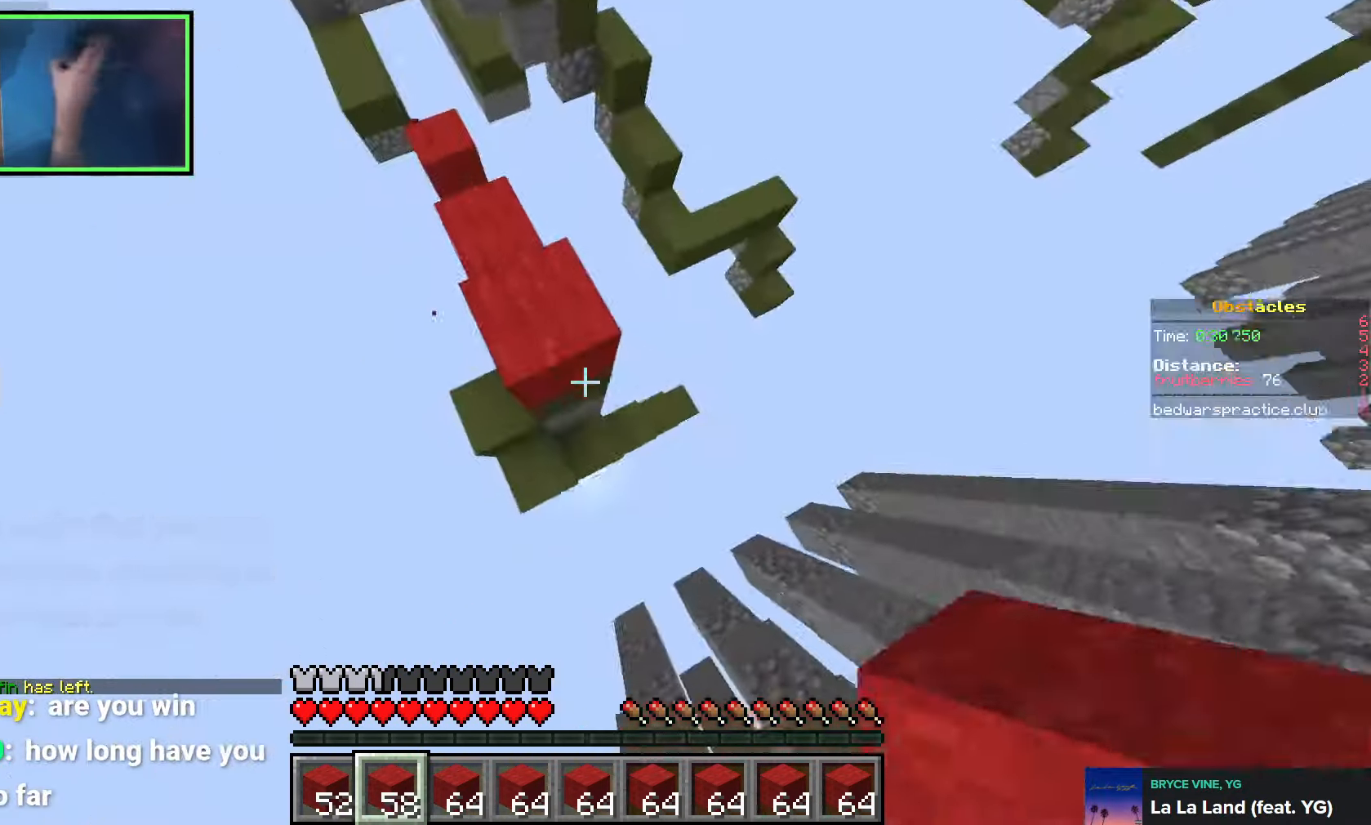
{"keys": ["space", "w"], "events": [[116, "s", "up"], [183, "d", "up"], [216, "w", "down"], [233, "space", "up"], [316, "d", "down"], [433, "d", "up"], [450, "space", "down"]]}
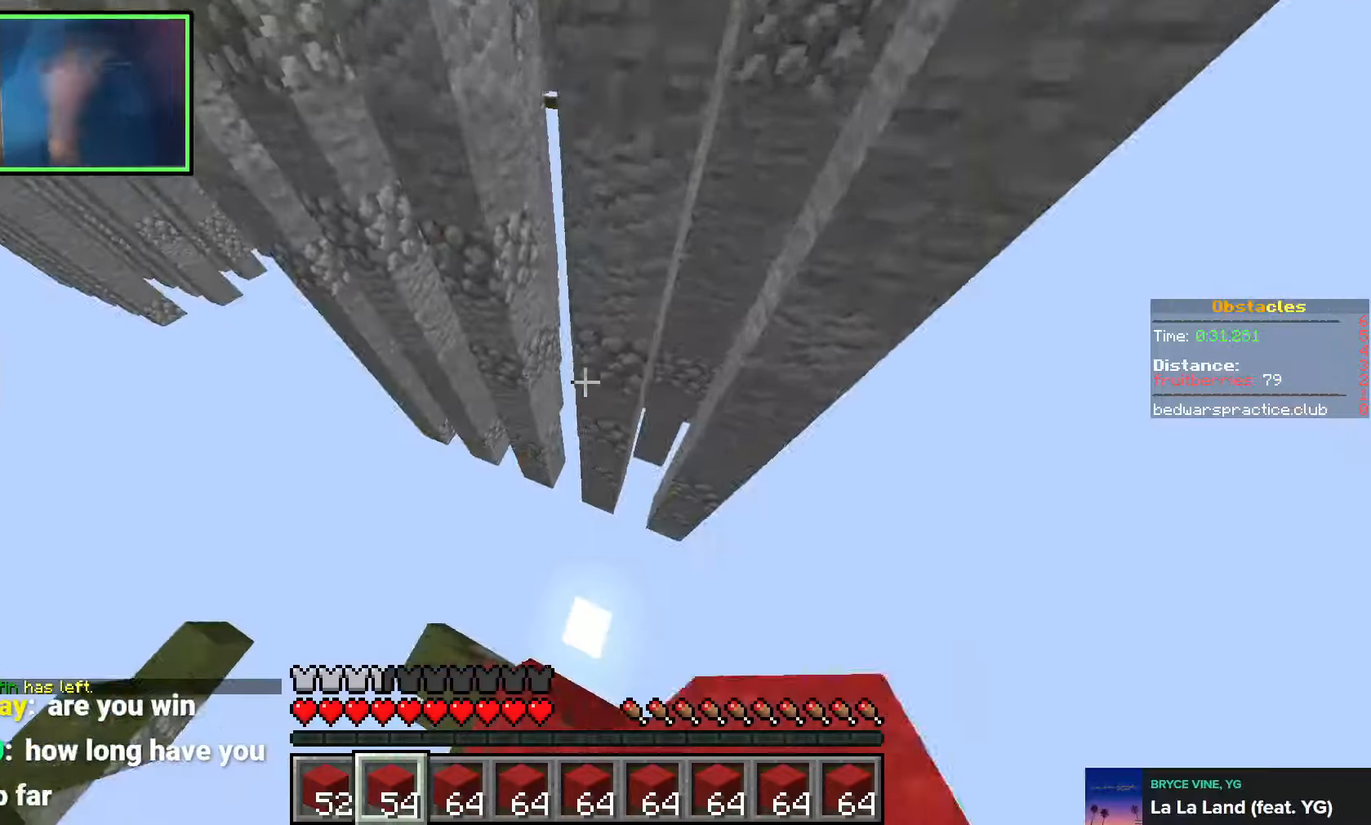
{"keys": ["w"], "events": [[233, "d", "down"], [233, "space", "up"], [266, "w", "up"], [316, "d", "up"], [400, "a", "down"], [400, "w", "down"], [483, "a", "up"]]}
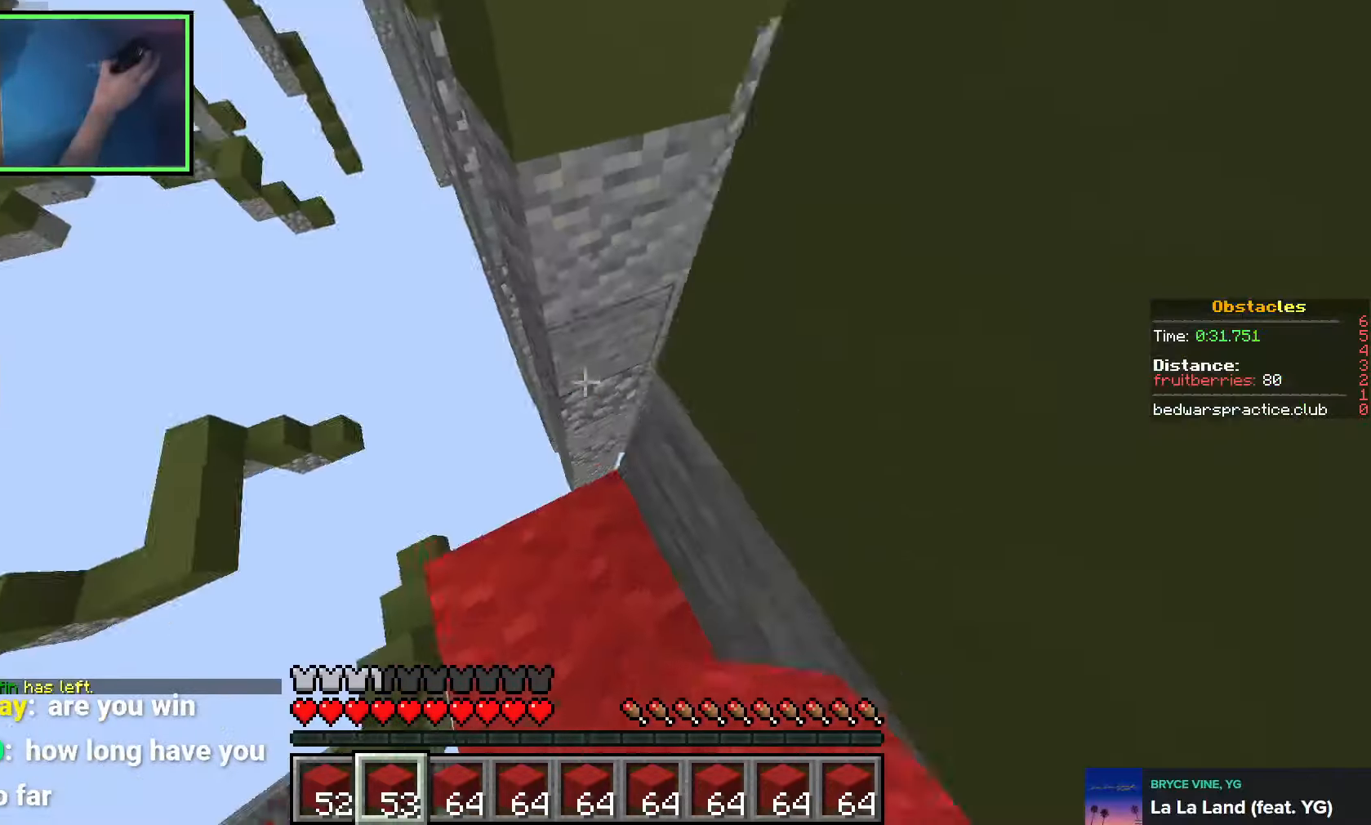
{"keys": ["w"], "events": []}
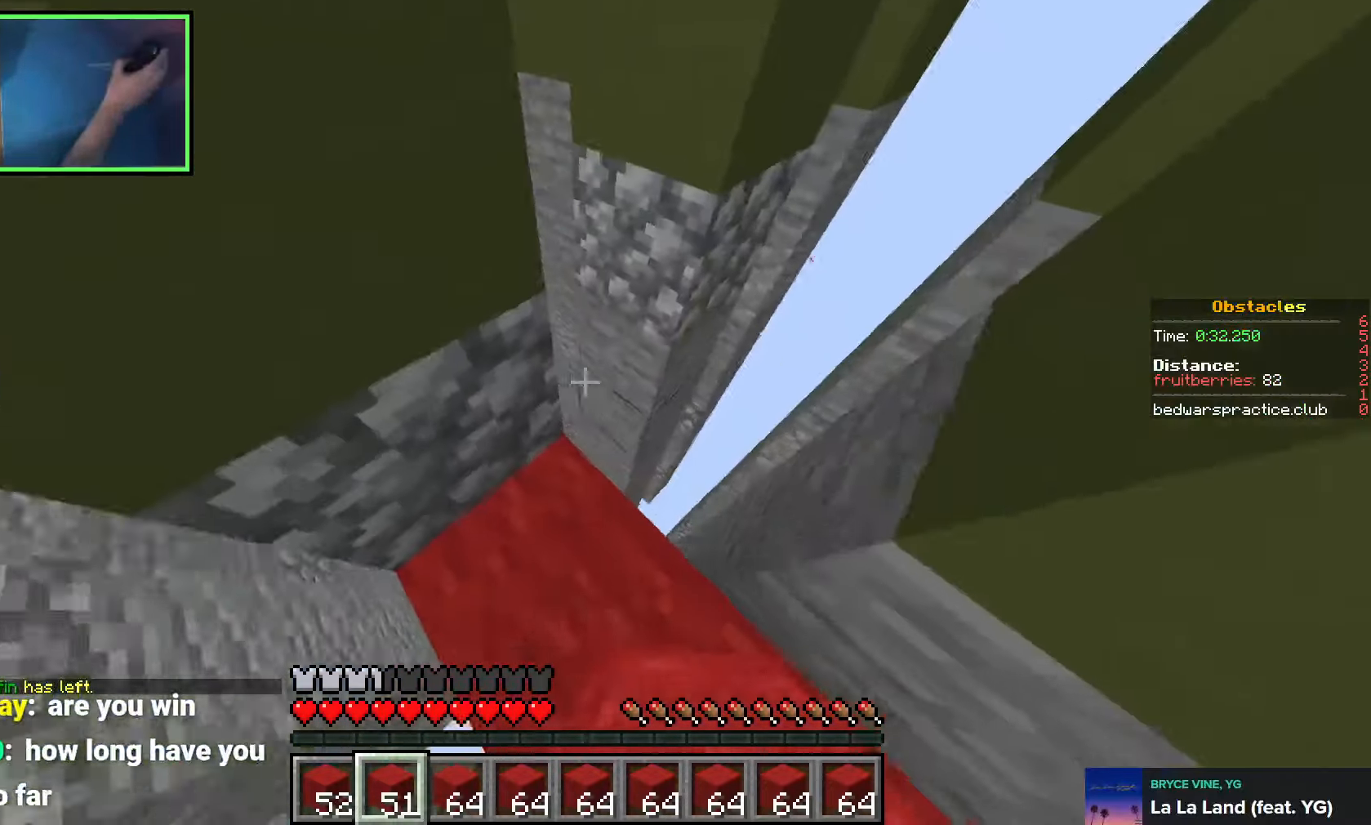
{"keys": ["w"], "events": []}
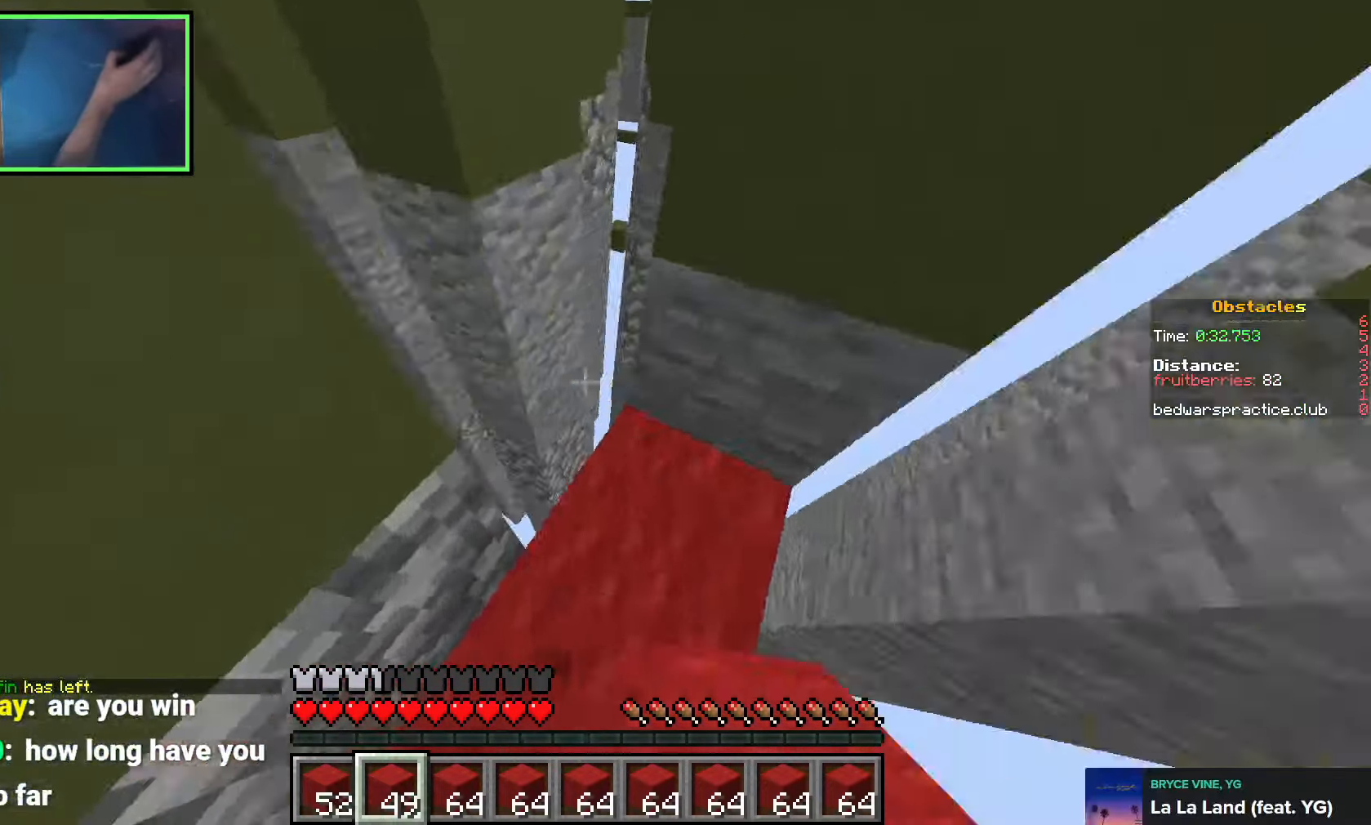
{"keys": ["w"], "events": []}
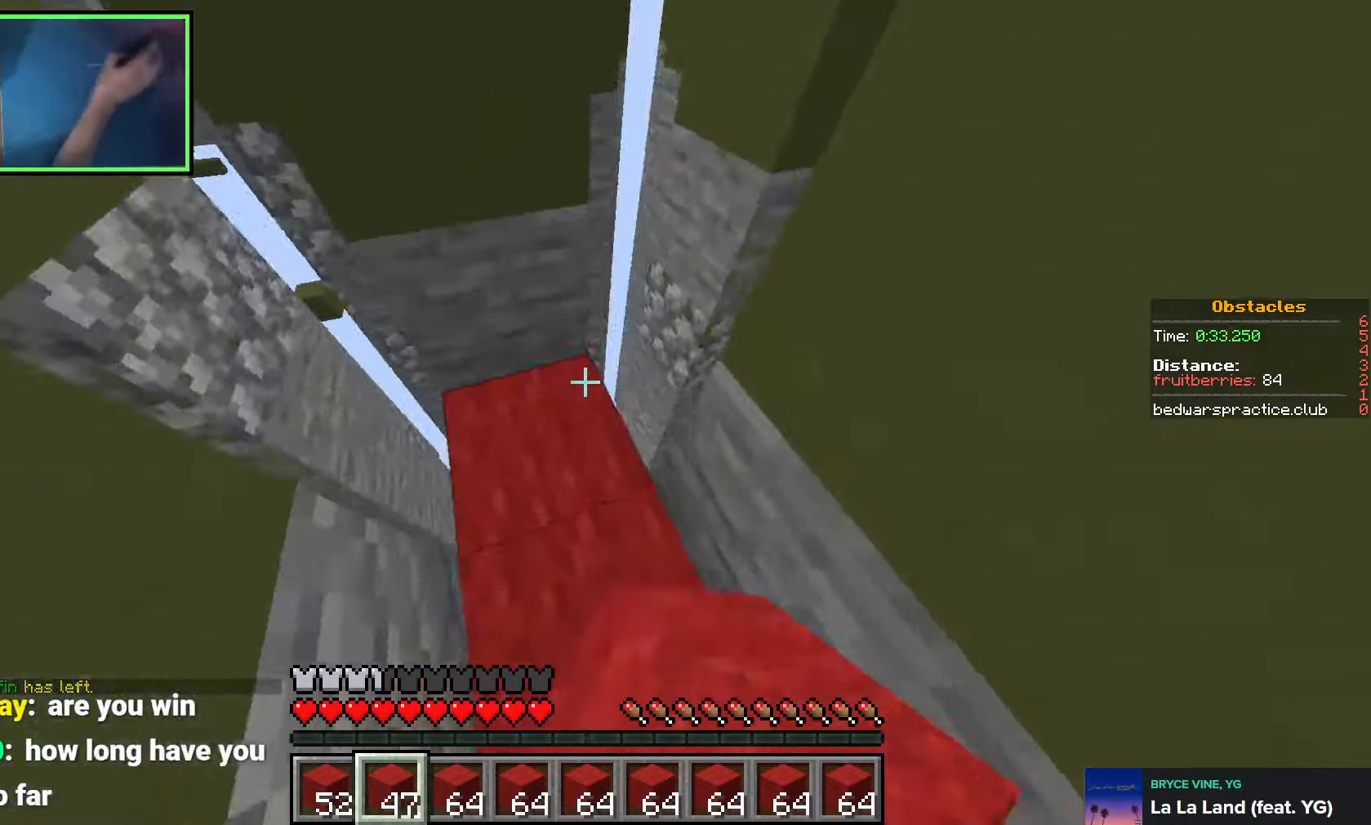
{"keys": ["w"], "events": []}
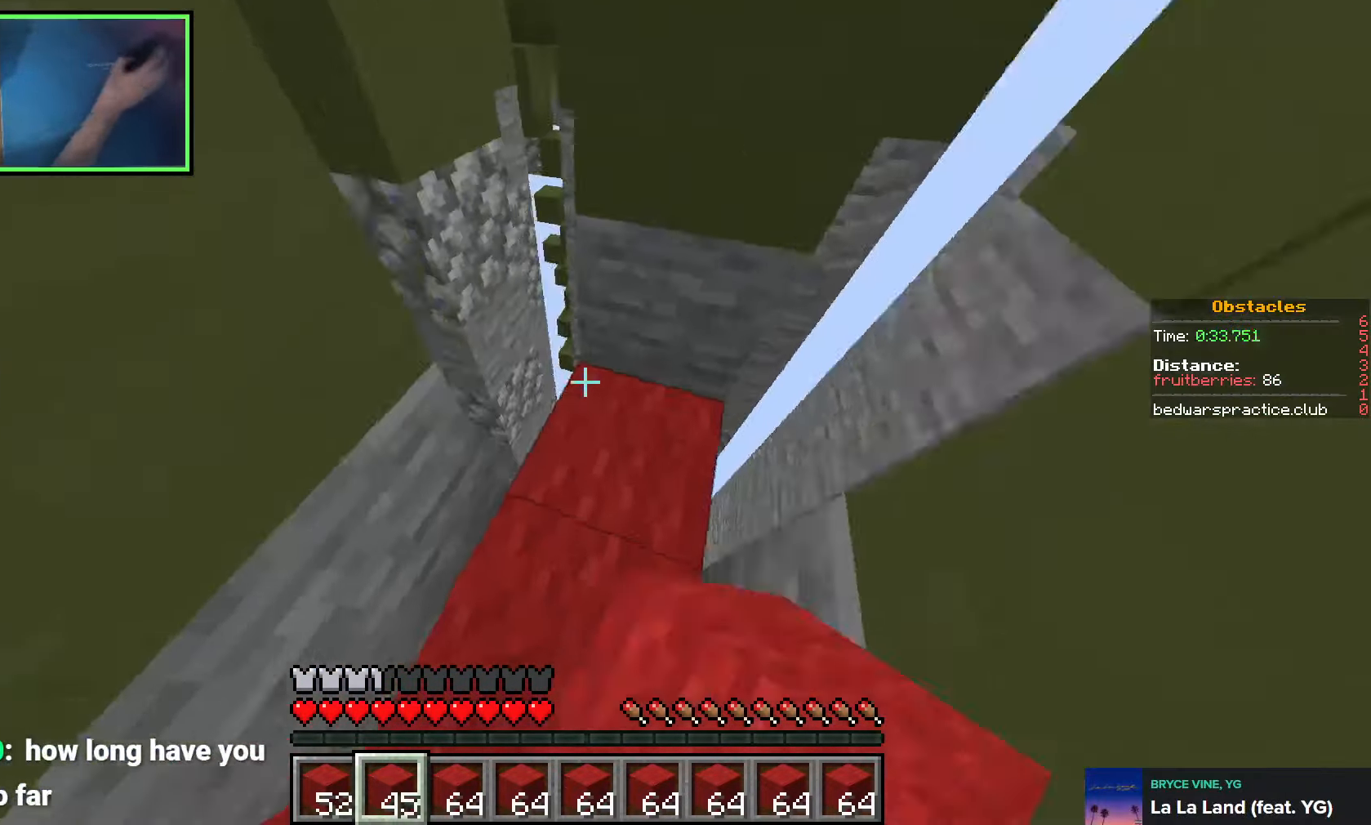
{"keys": ["w"], "events": []}
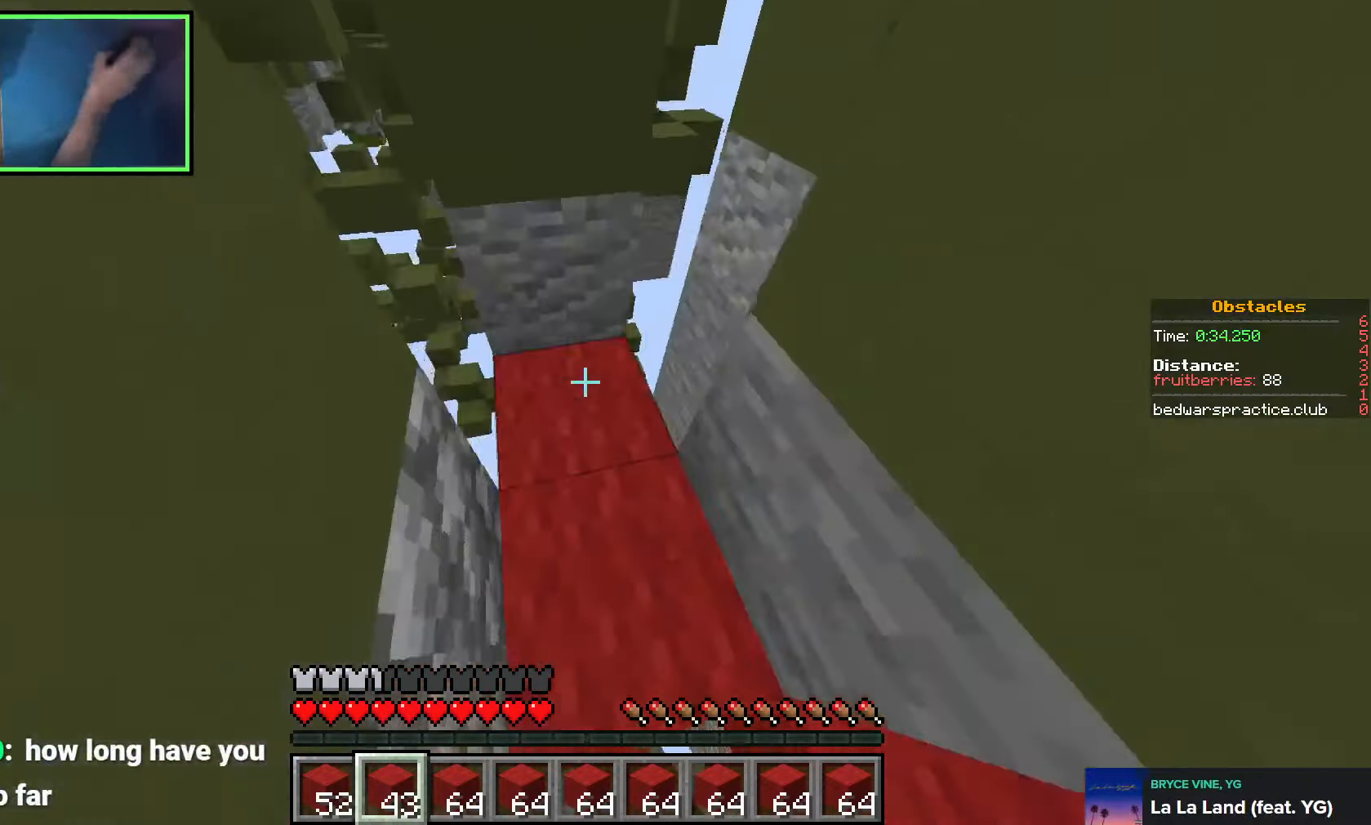
{"keys": ["w"], "events": []}
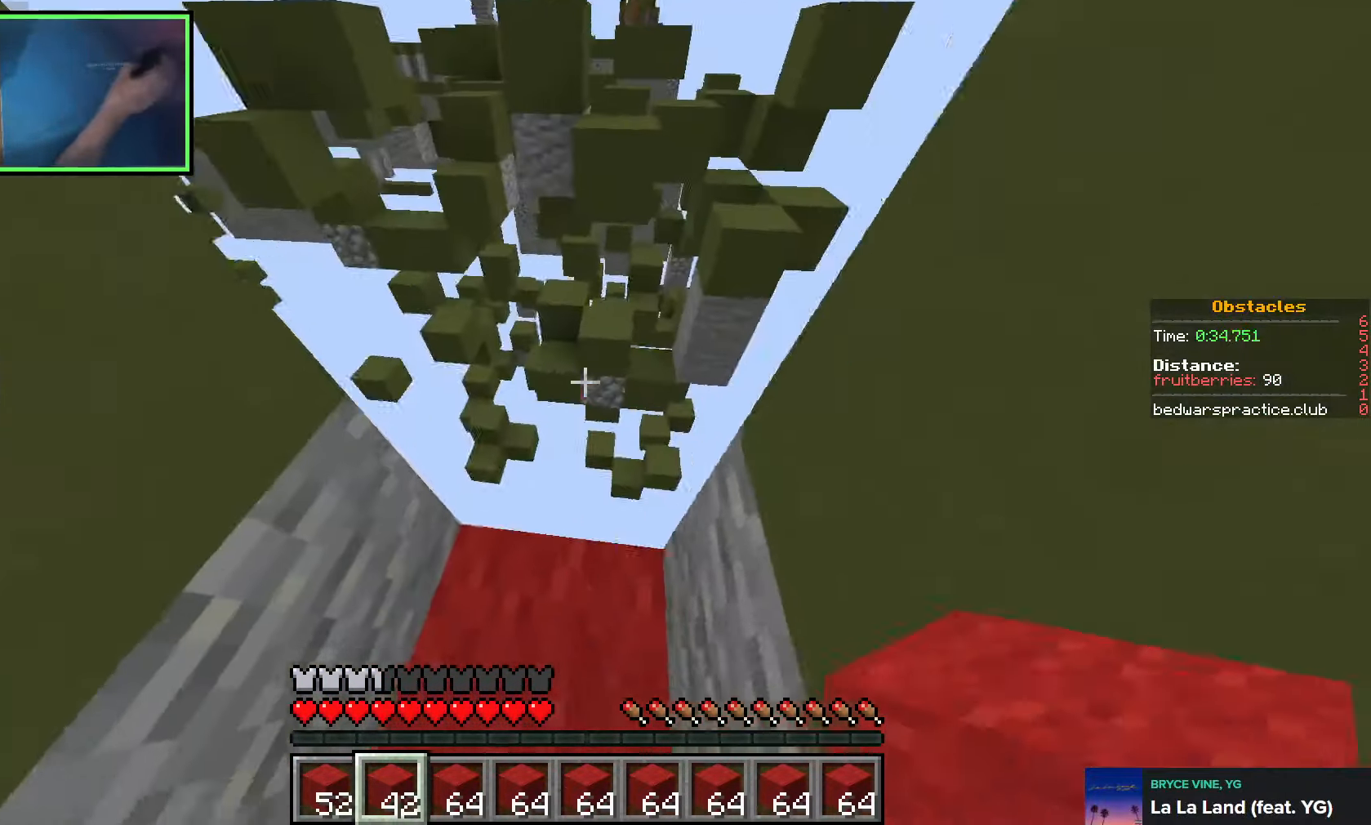
{"keys": ["a"], "events": [[133, "space", "down"], [283, "space", "up"], [466, "a", "down"], [483, "w", "up"]]}
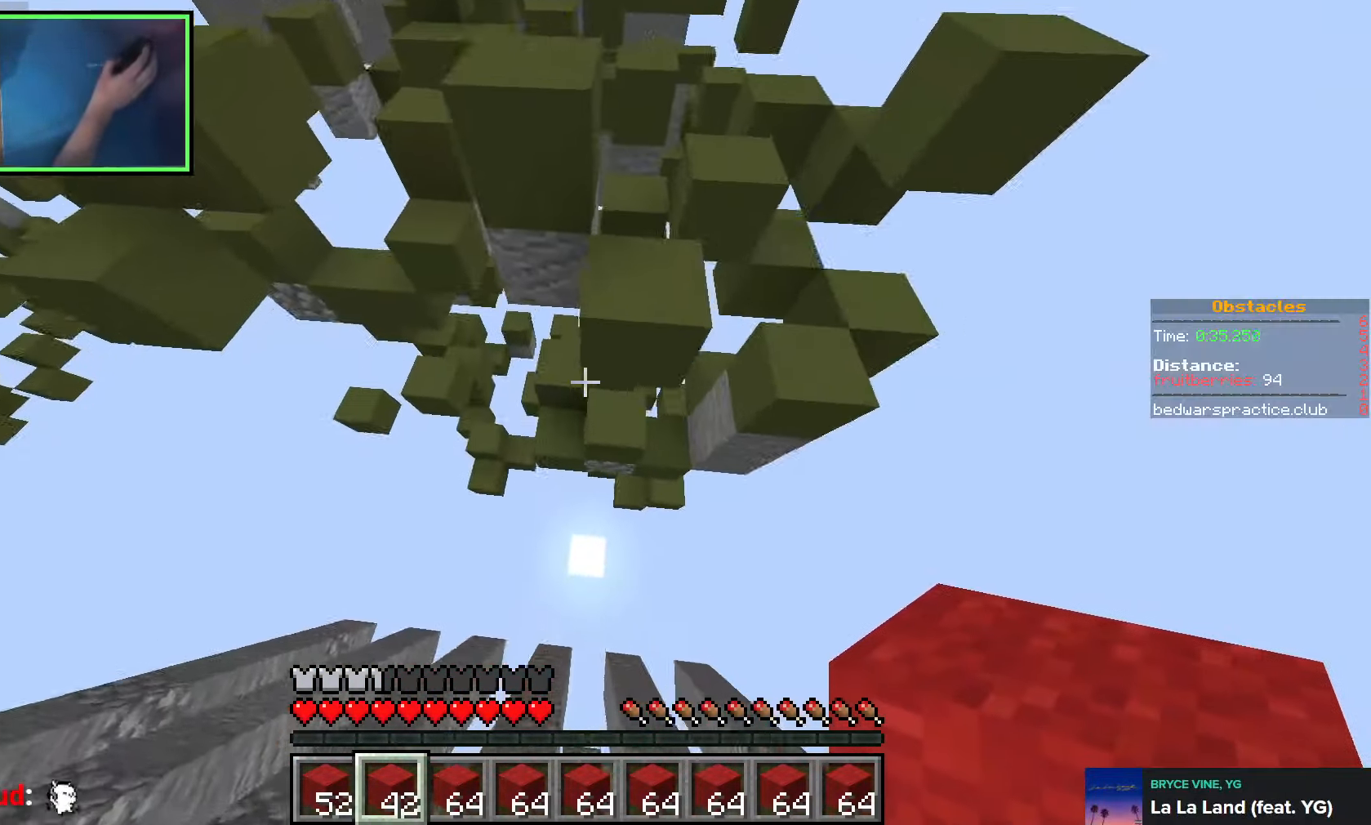
{"keys": ["a", "w"], "events": [[116, "w", "down"]]}
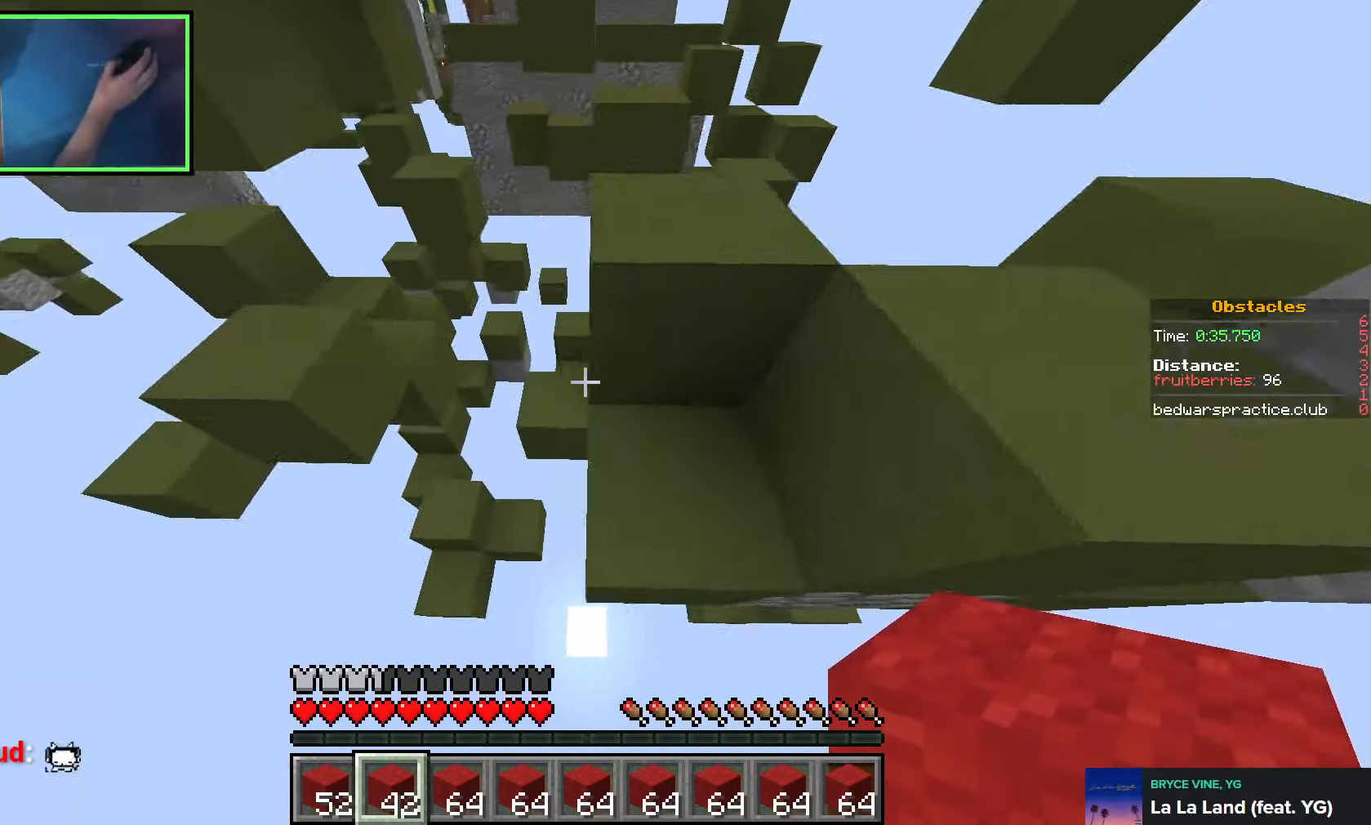
{"keys": [], "events": [[66, "space", "down"], [116, "a", "up"], [150, "d", "down"], [216, "space", "up"], [266, "w", "up"], [500, "d", "up"]]}
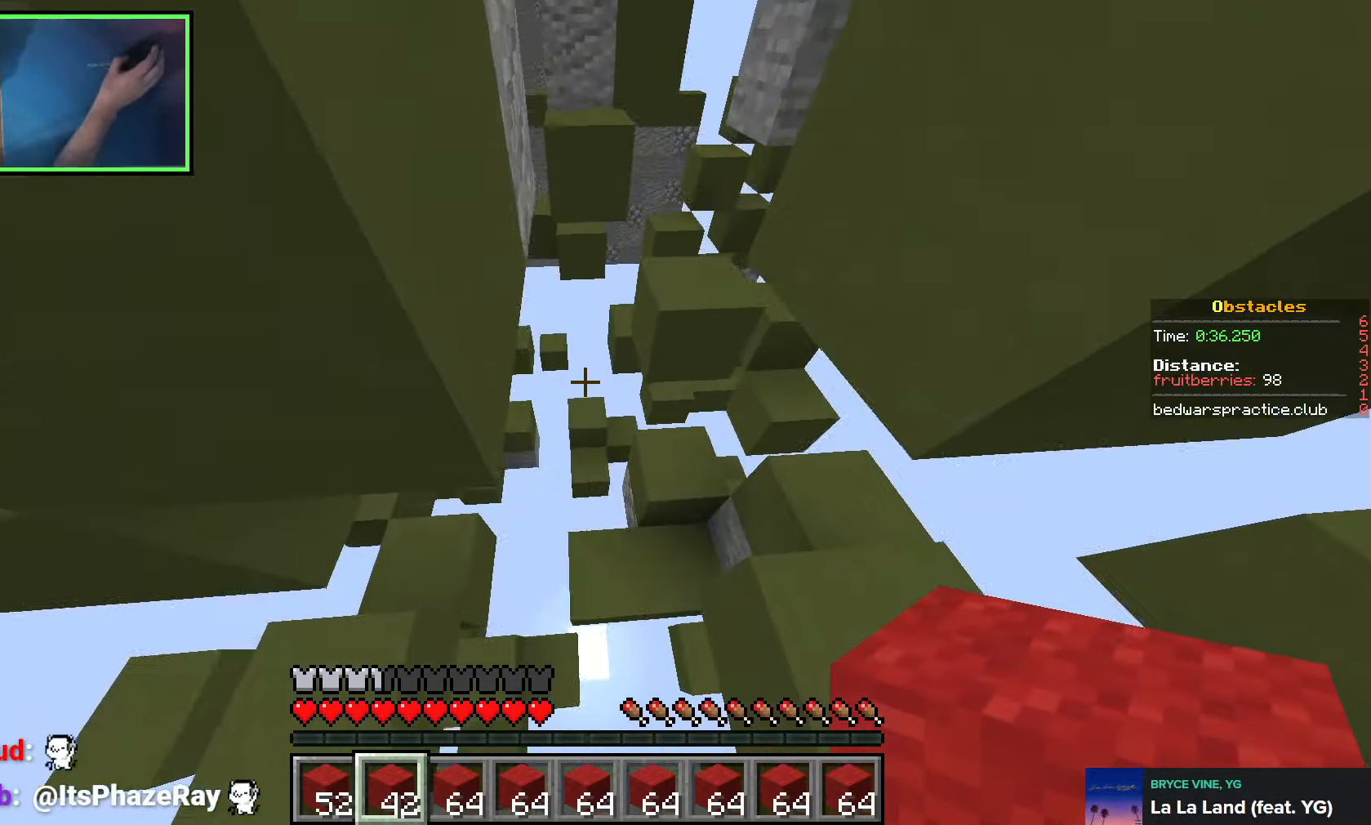
{"keys": ["space", "w"], "events": [[33, "w", "down"], [400, "space", "down"]]}
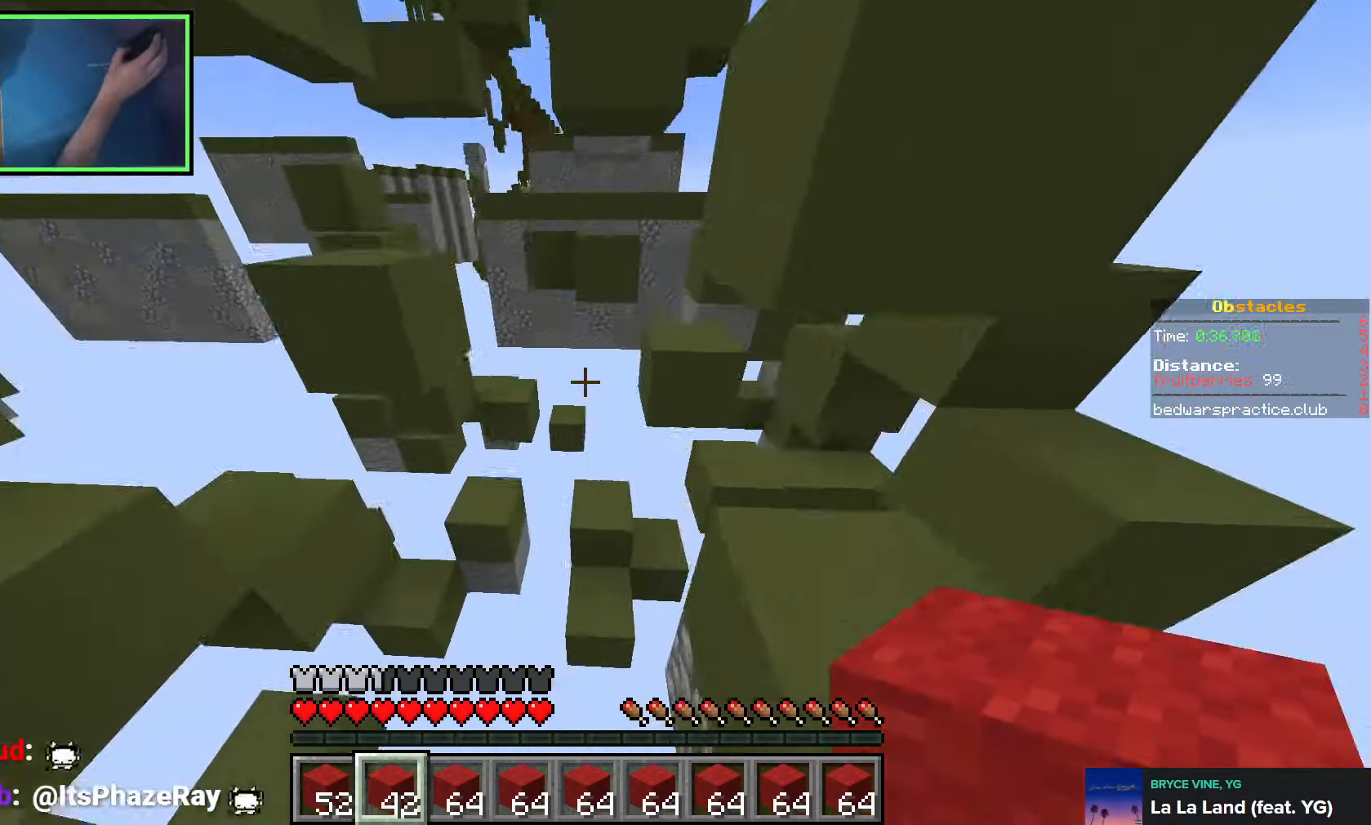
{"keys": ["space", "w"], "events": []}
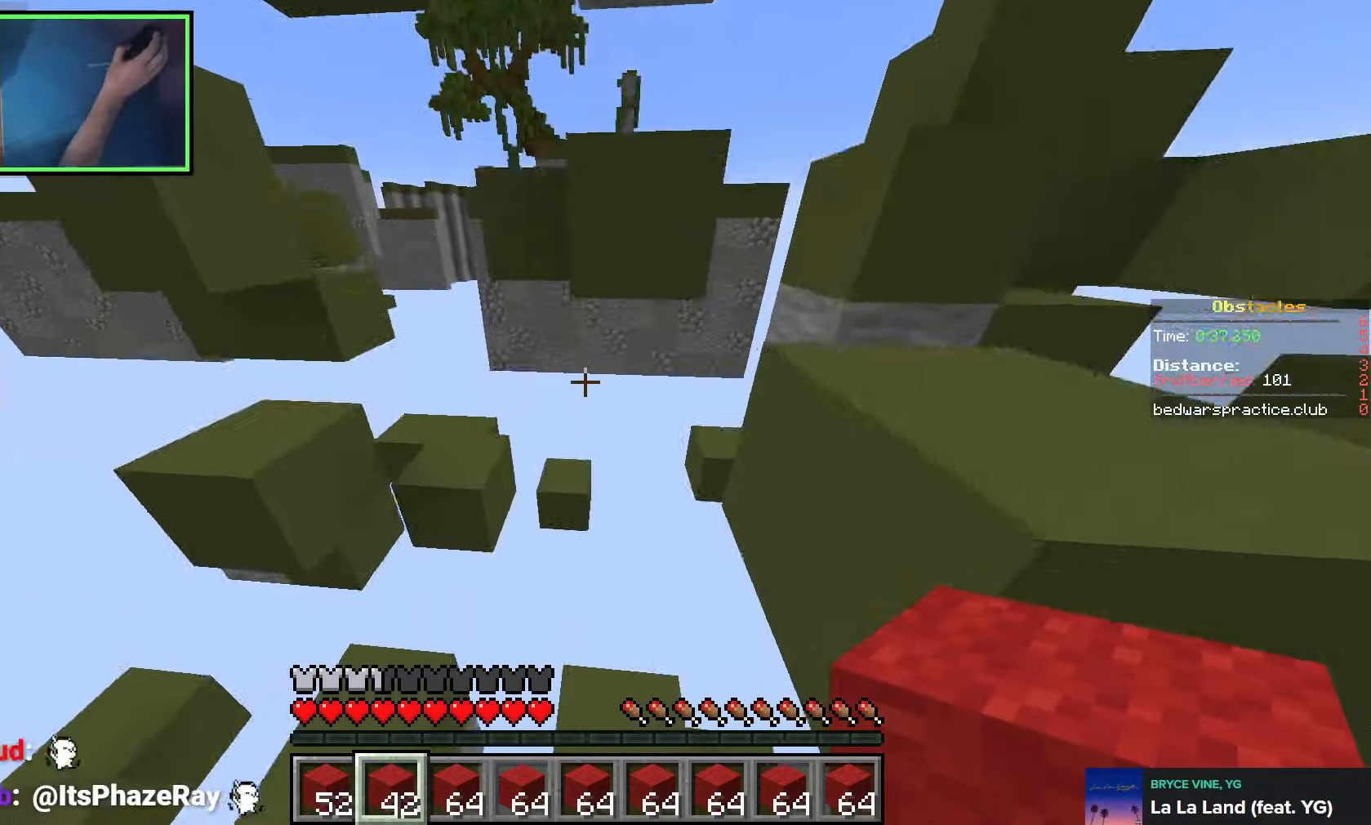
{"keys": ["d", "space", "w"], "events": [[483, "d", "down"]]}
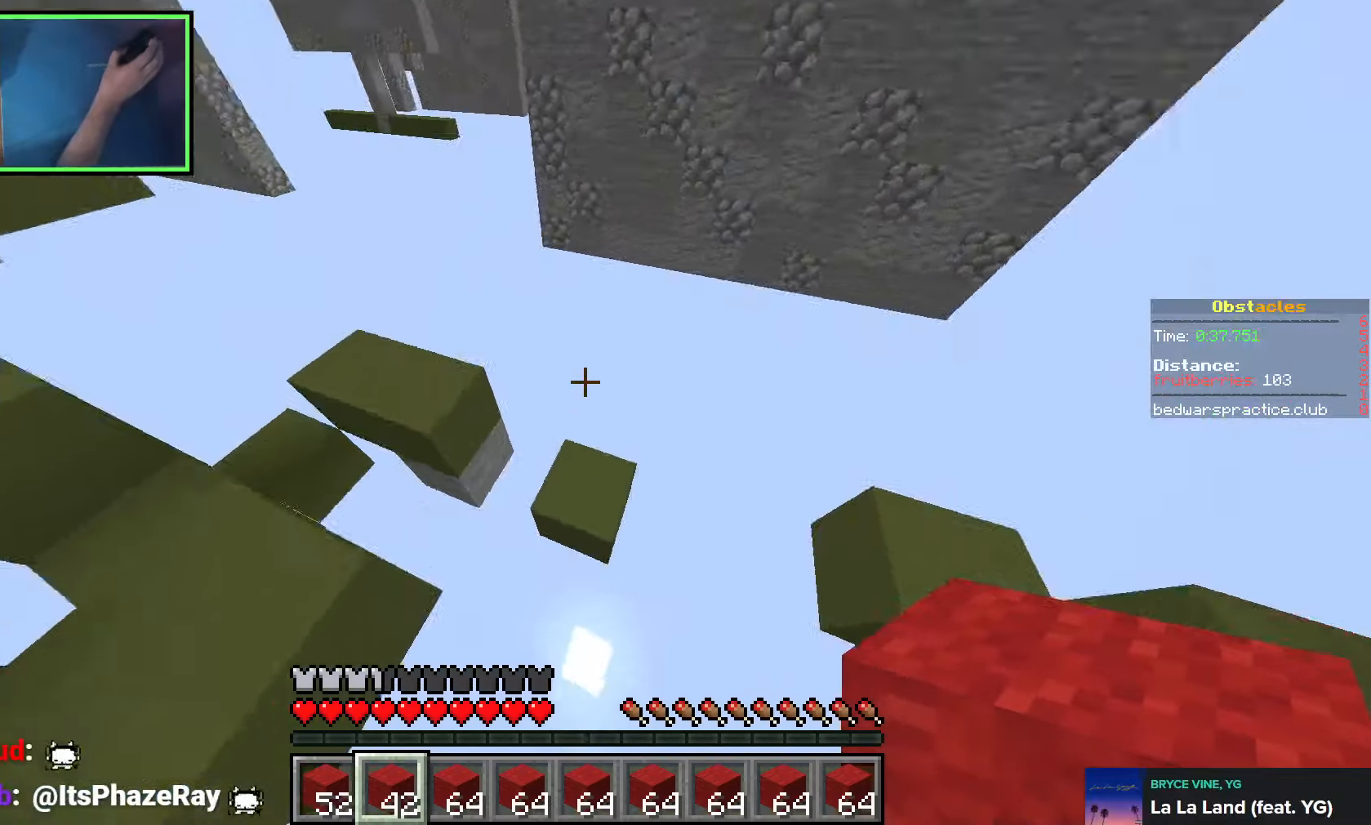
{"keys": ["d", "s", "space"], "events": [[33, "space", "up"], [116, "w", "up"], [316, "s", "down"], [383, "space", "down"]]}
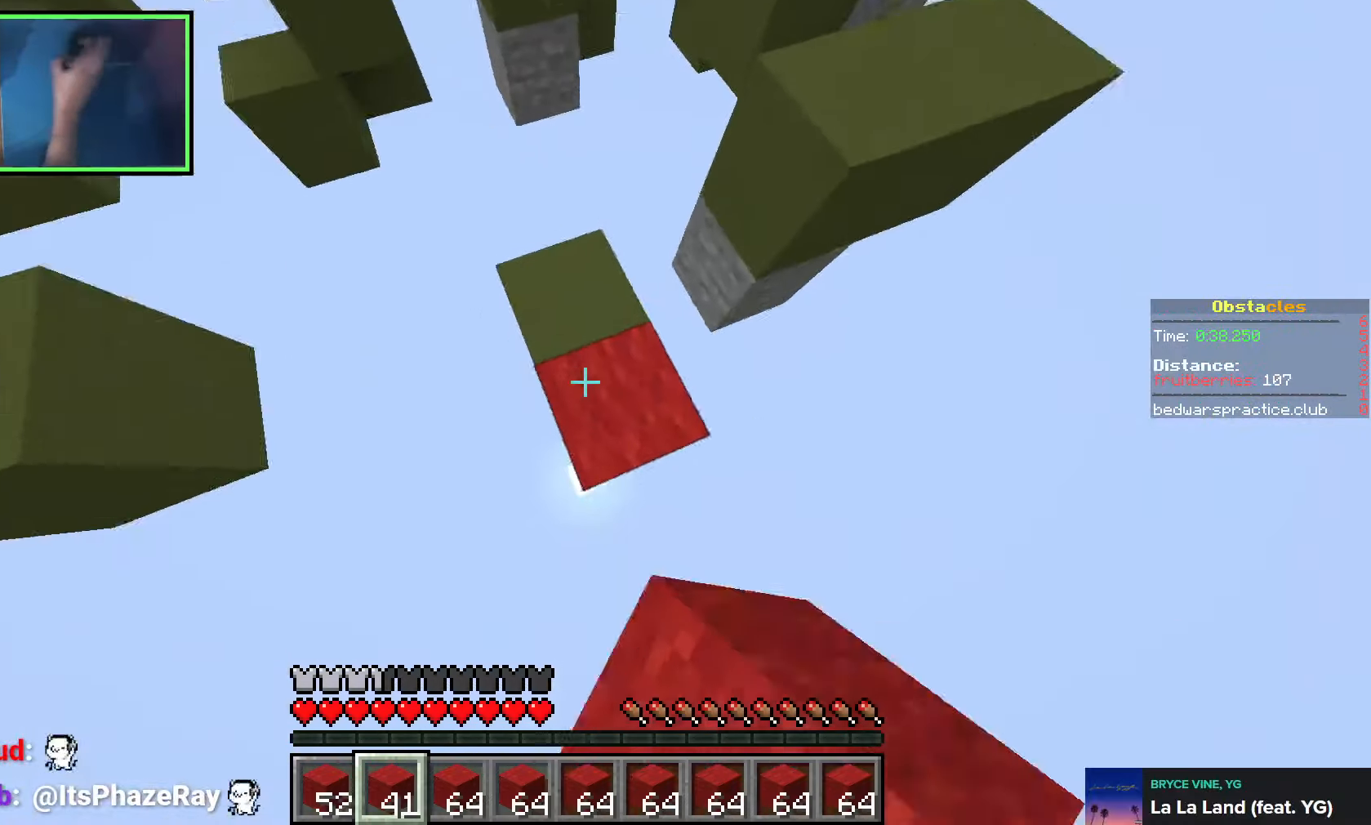
{"keys": ["space", "w"], "events": [[133, "s", "up"], [183, "d", "up"], [233, "space", "up"], [250, "w", "down"], [316, "d", "down"], [416, "space", "down"], [433, "d", "up"]]}
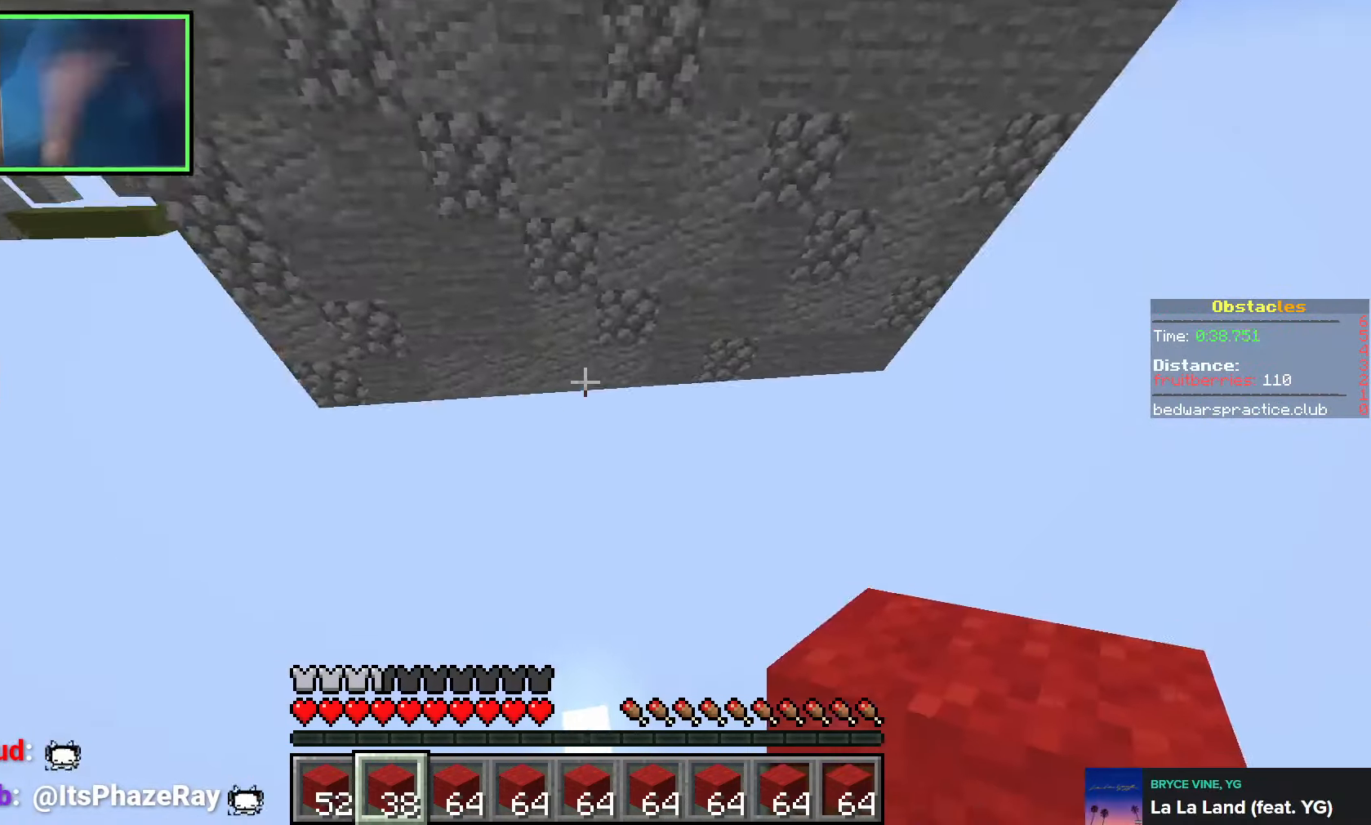
{"keys": [], "events": [[233, "space", "up"], [300, "w", "up"]]}
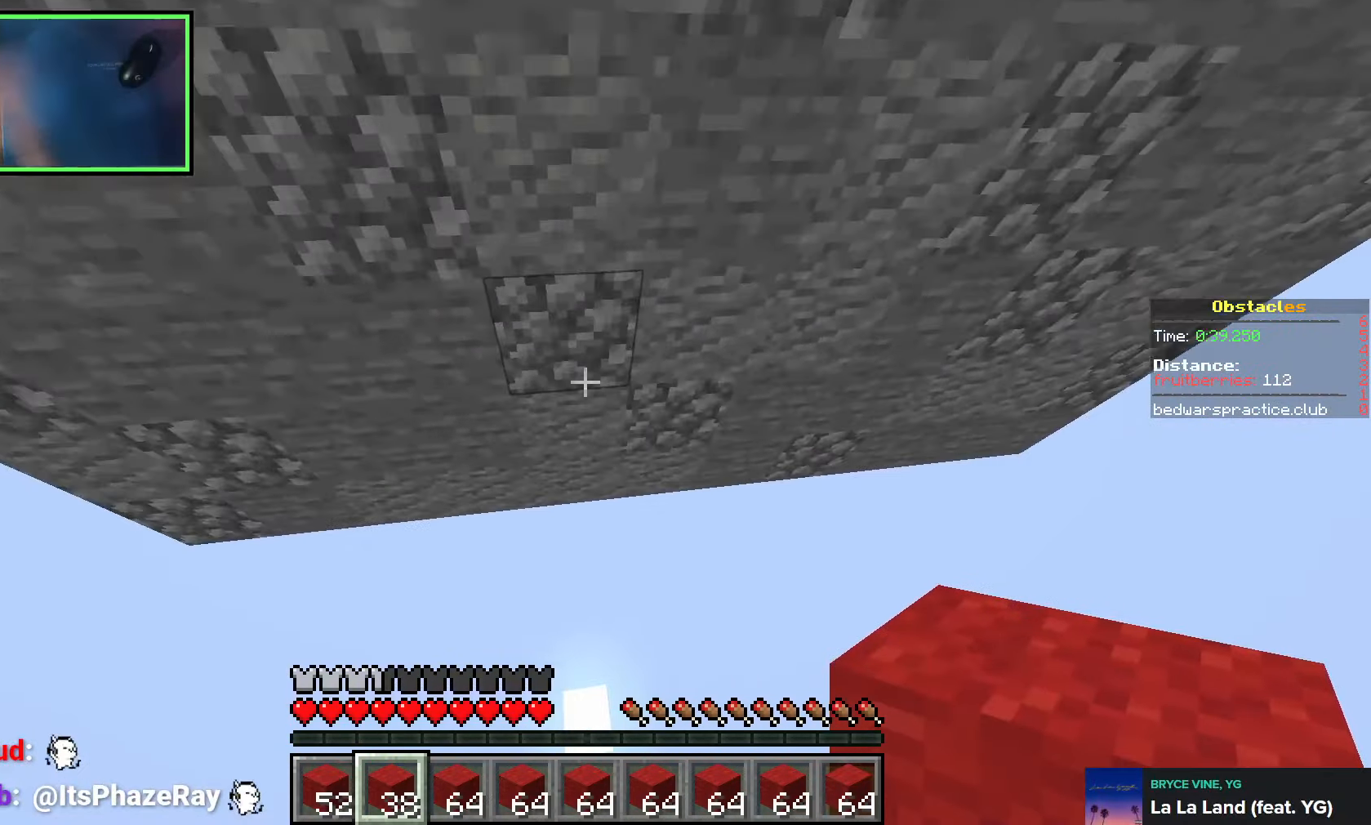
{"keys": [], "events": []}
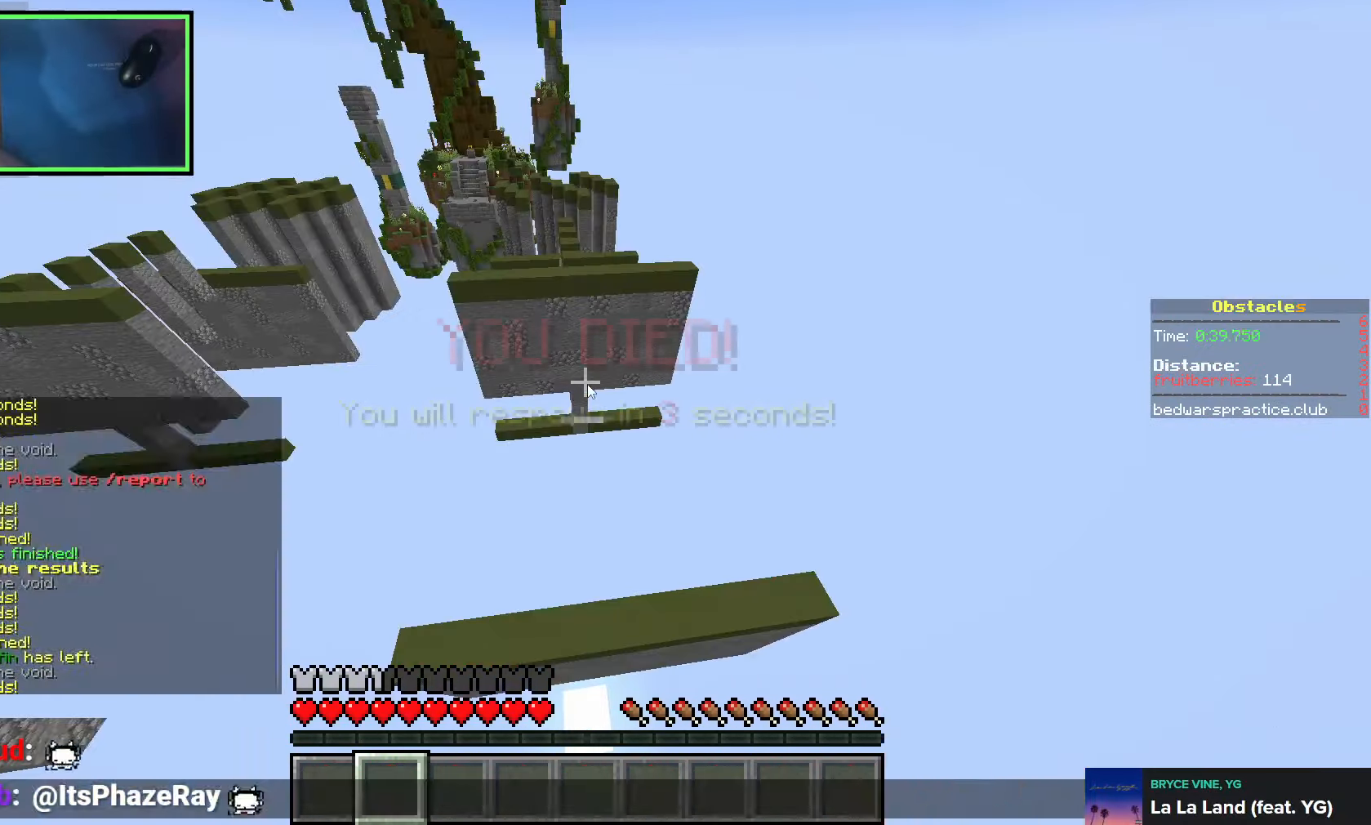
{"keys": ["space", "w"], "events": [[133, "w", "down"], [183, "space", "down"], [333, "space", "up"], [400, "space", "down"]]}
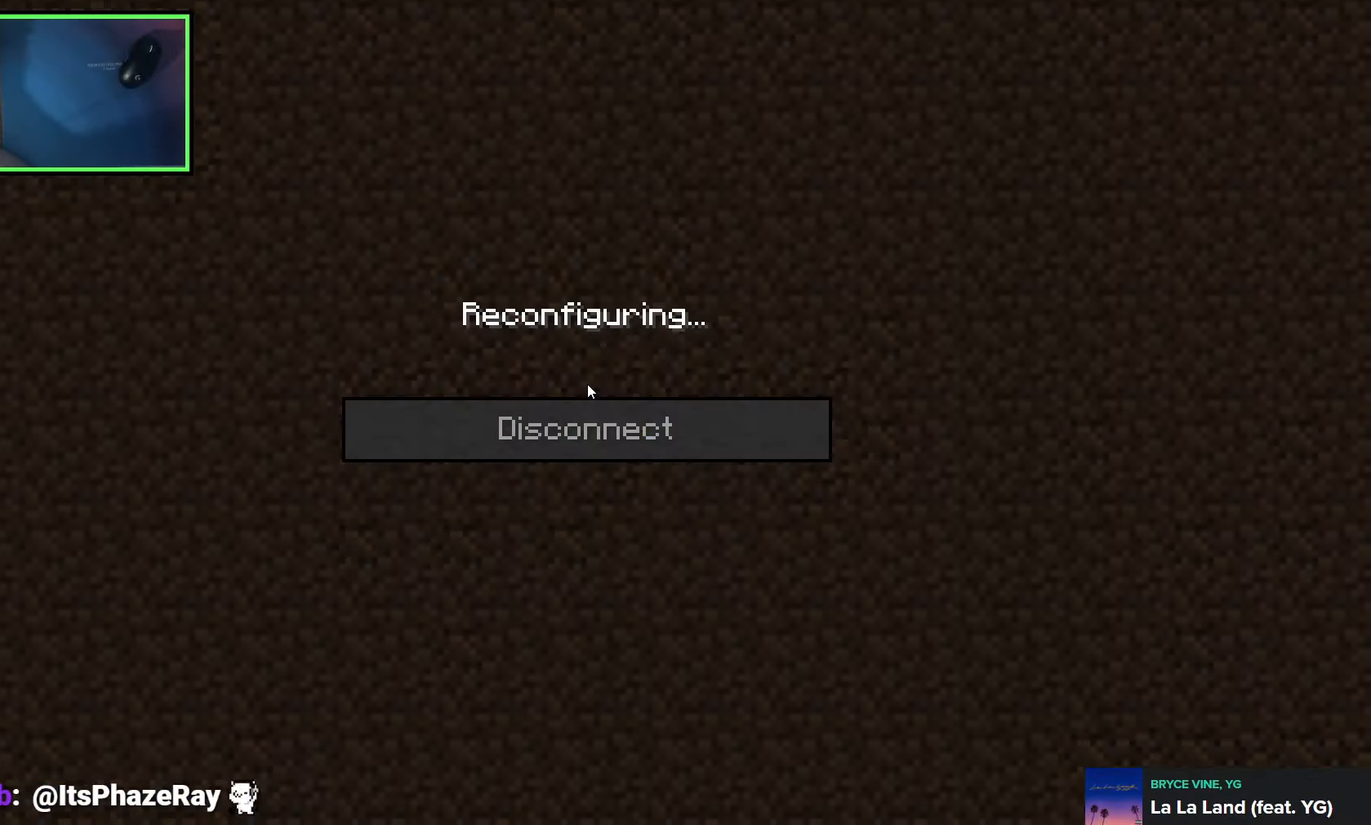
{"keys": ["q", "space"], "events": [[66, "w", "up"], [316, "q", "down"], [416, "q", "up"], [483, "q", "down"]]}
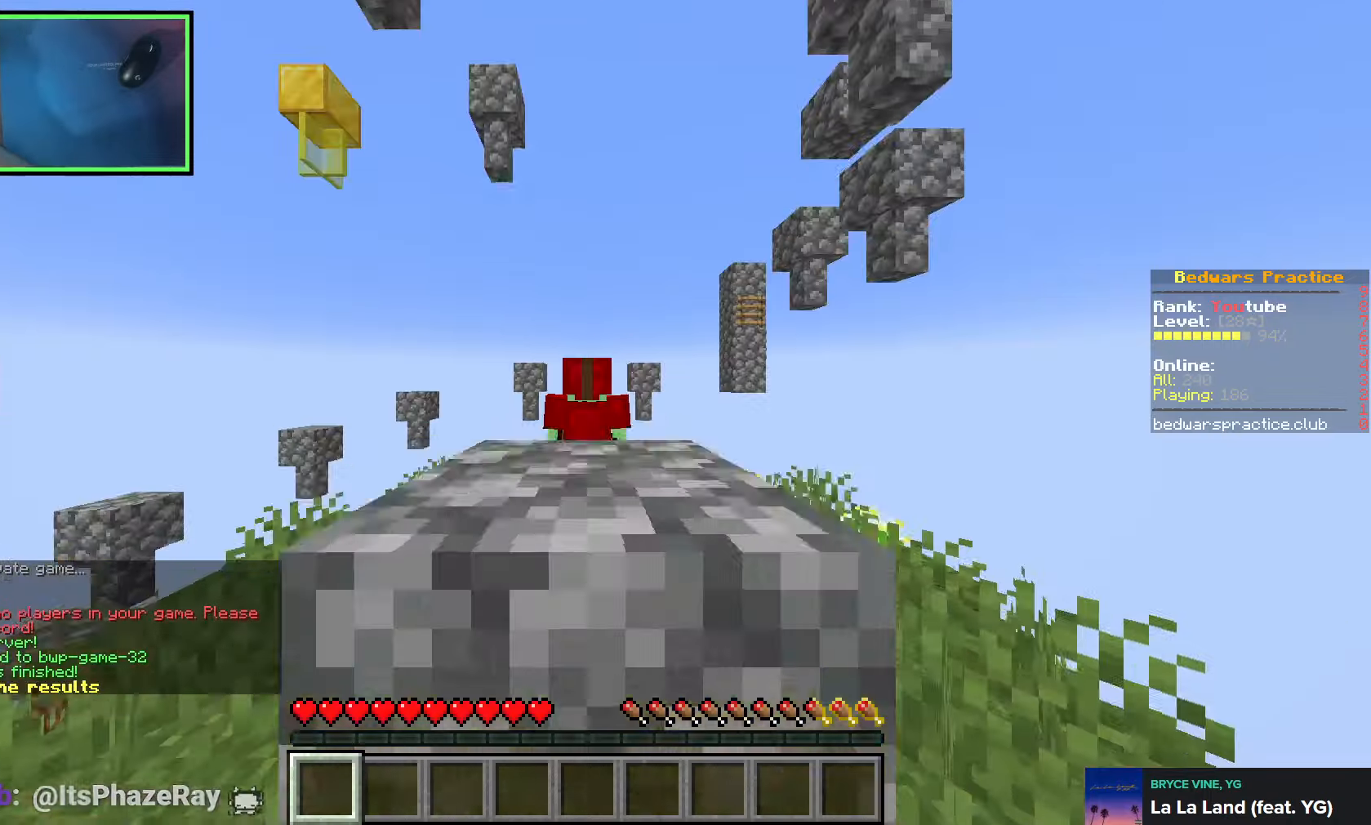
{"keys": ["space"], "events": [[50, "q", "up"], [100, "q", "down"], [216, "q", "up"]]}
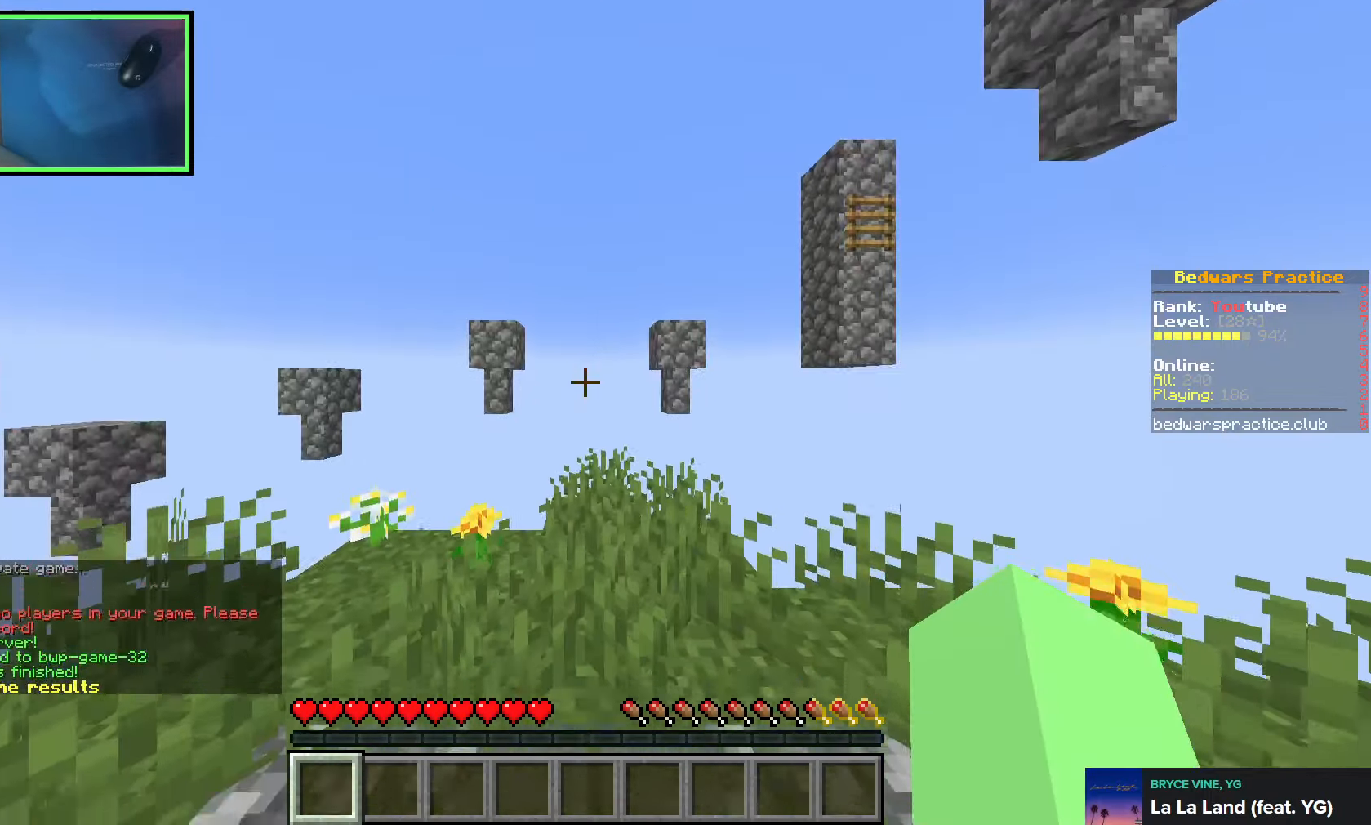
{"keys": [], "events": [[233, "space", "up"]]}
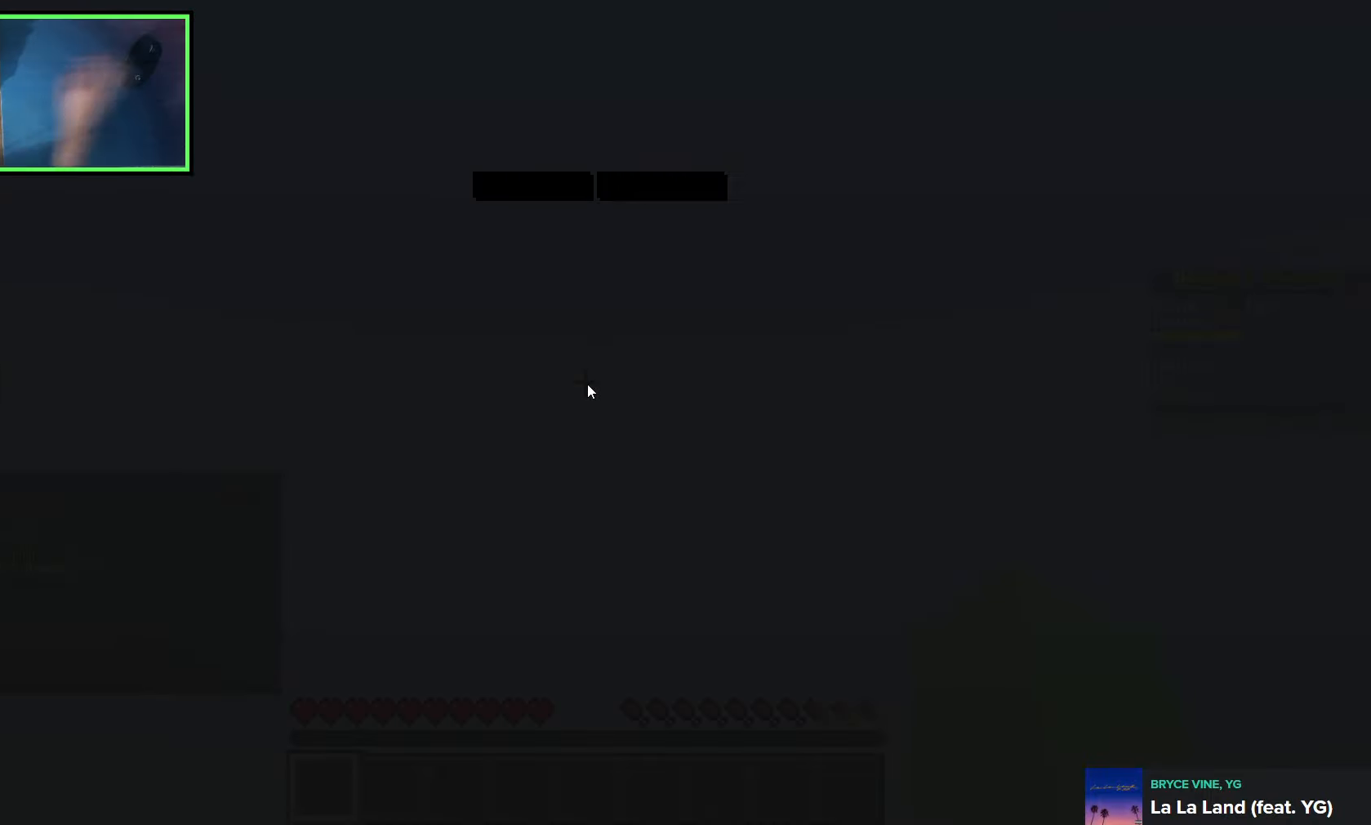
{"keys": [], "events": []}
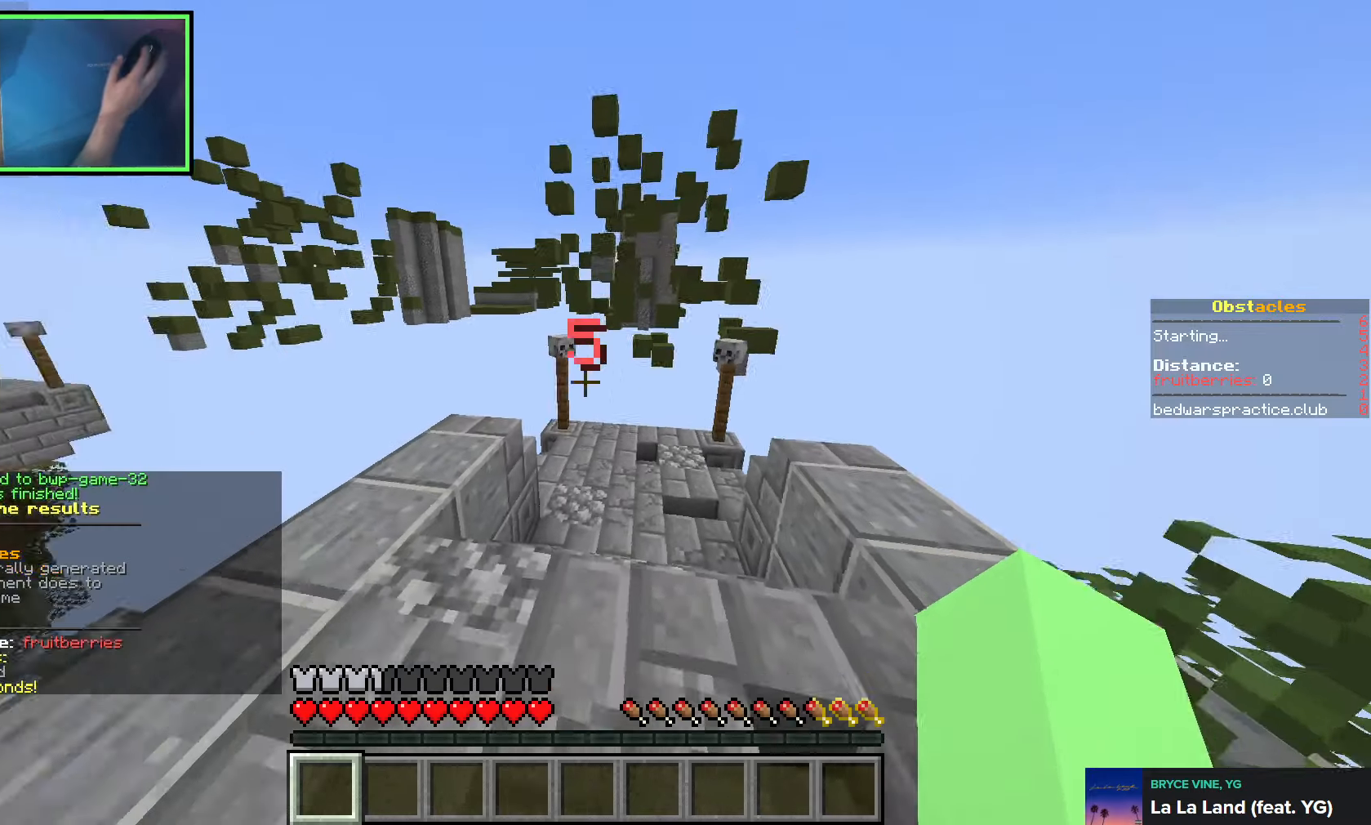
{"keys": ["a", "w"], "events": [[66, "shift", "down"], [216, "w", "down"], [366, "a", "down"], [366, "shift", "up"]]}